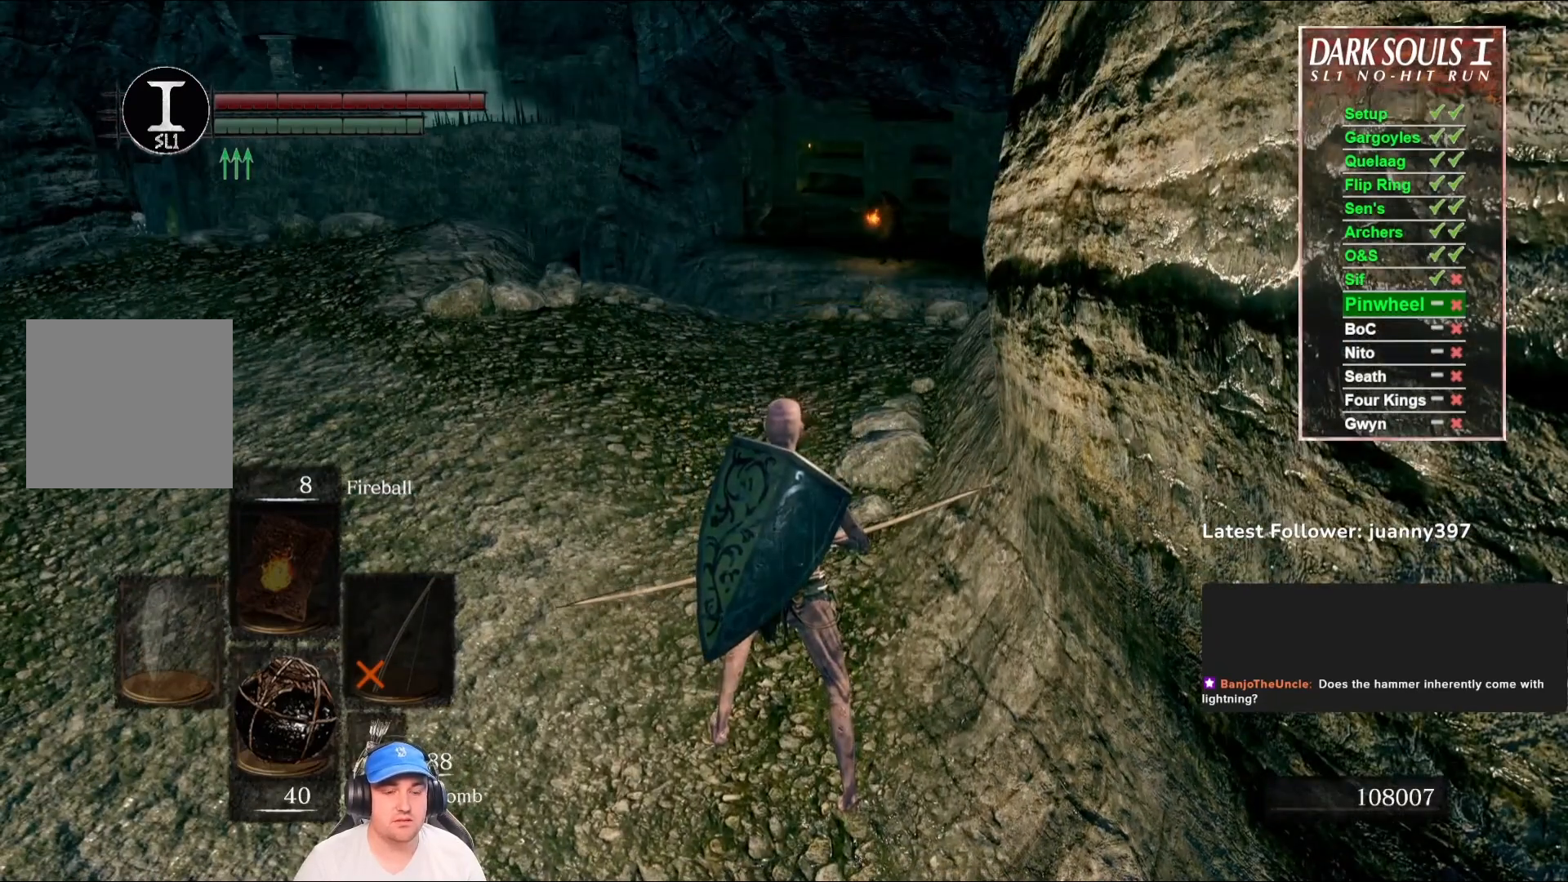
Gameplay with a controller (Xbox layout); each line is a JSON object with the inputs held at the frame after it. "events" lists button and stick changes between this image and that frame as [ms after this image, input, new state], when the widget could be followed in between. Not read: SHARE.
{"buttons": [], "left_stick": "center", "right_stick": "center", "events": []}
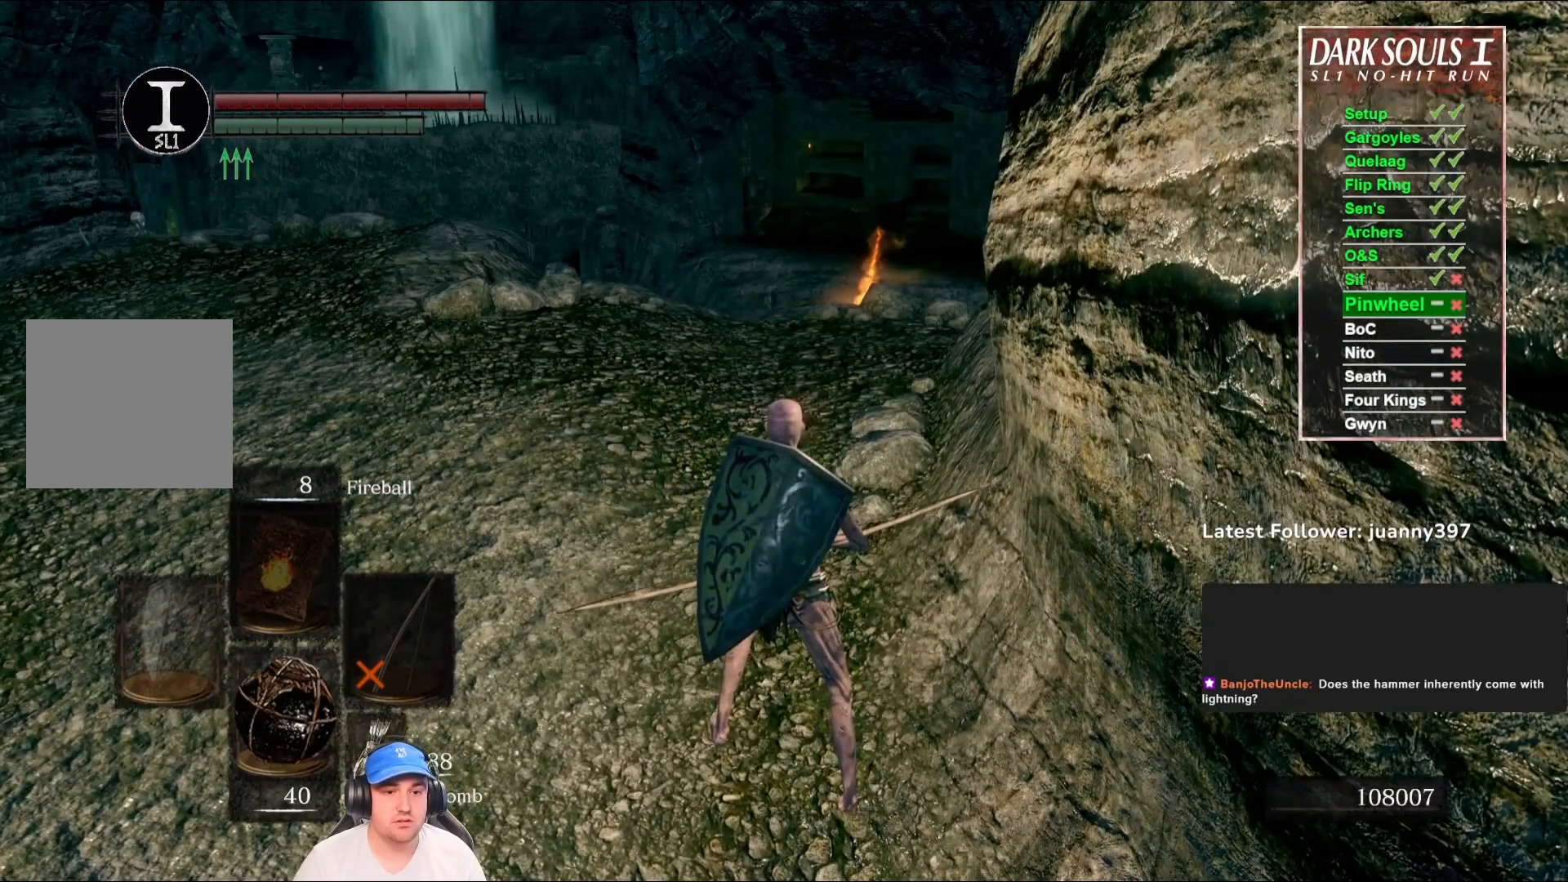
{"buttons": ["L1"], "left_stick": "center", "right_stick": "center", "events": [[167, "right_stick", "up"], [367, "L1", "down"], [467, "right_stick", "center"]]}
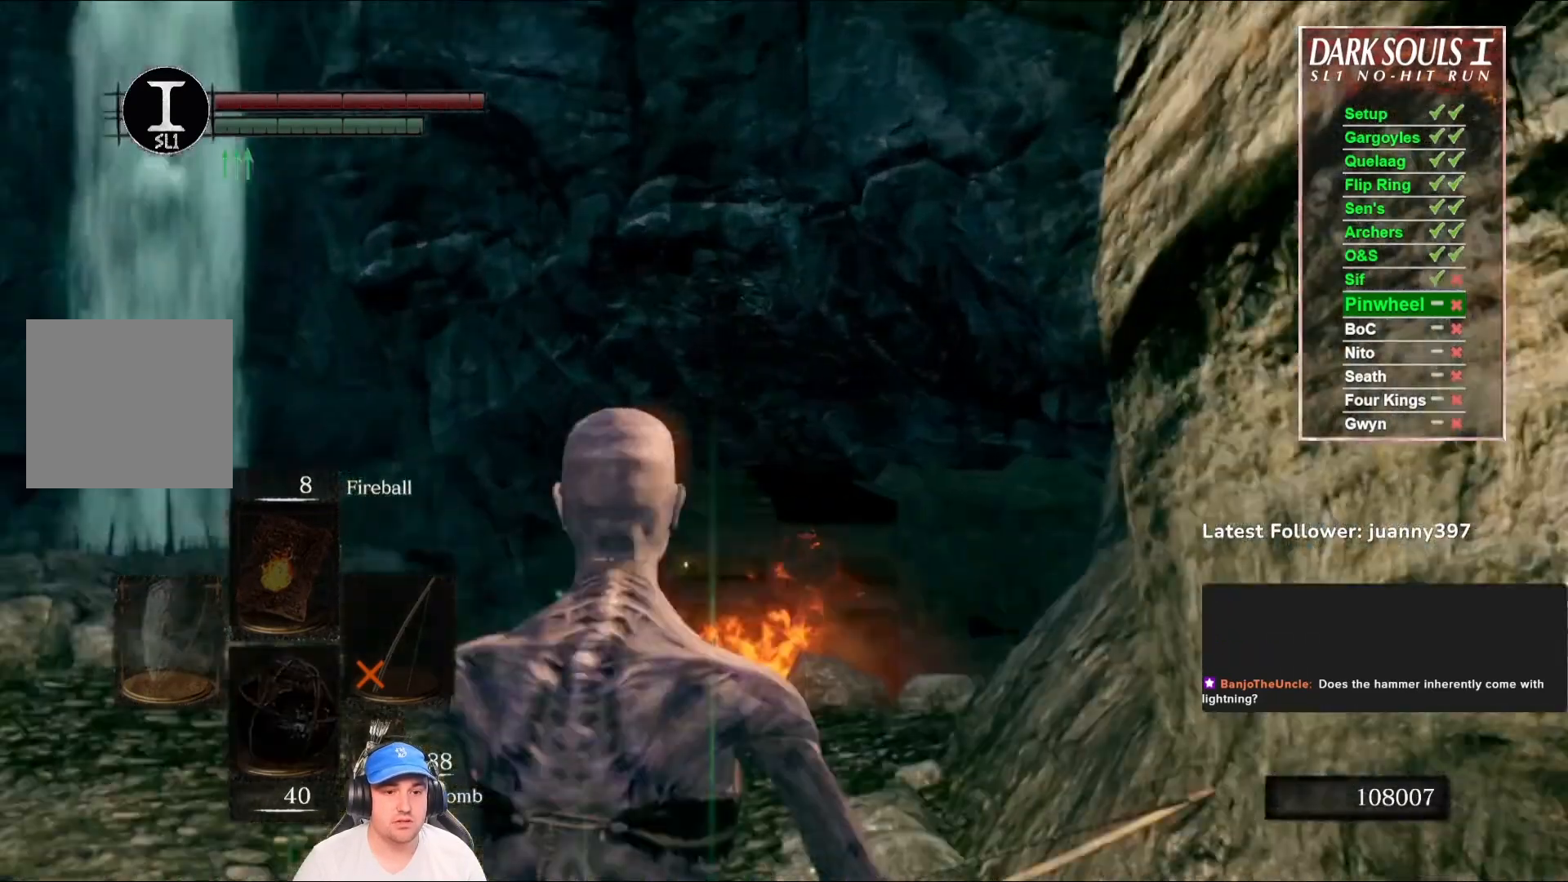
{"buttons": ["L1"], "left_stick": "center", "right_stick": "center", "events": [[100, "right_stick", "up"], [433, "right_stick", "center"]]}
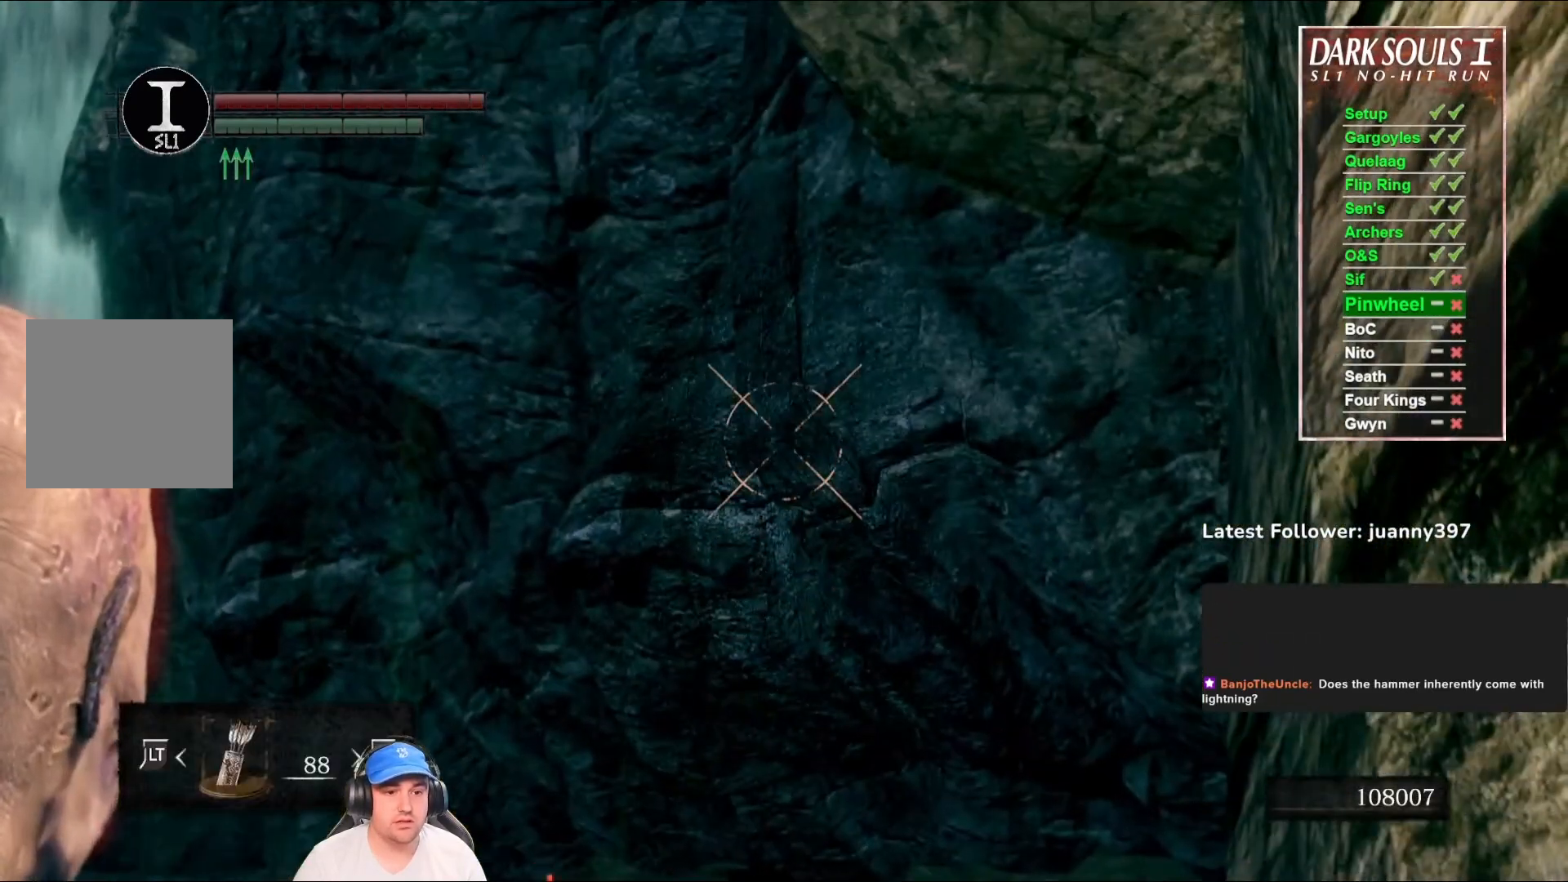
{"buttons": ["L1"], "left_stick": "center", "right_stick": "center", "events": [[167, "L1", "up"], [300, "right_stick", "up-left"], [367, "right_stick", "center"], [500, "L1", "down"]]}
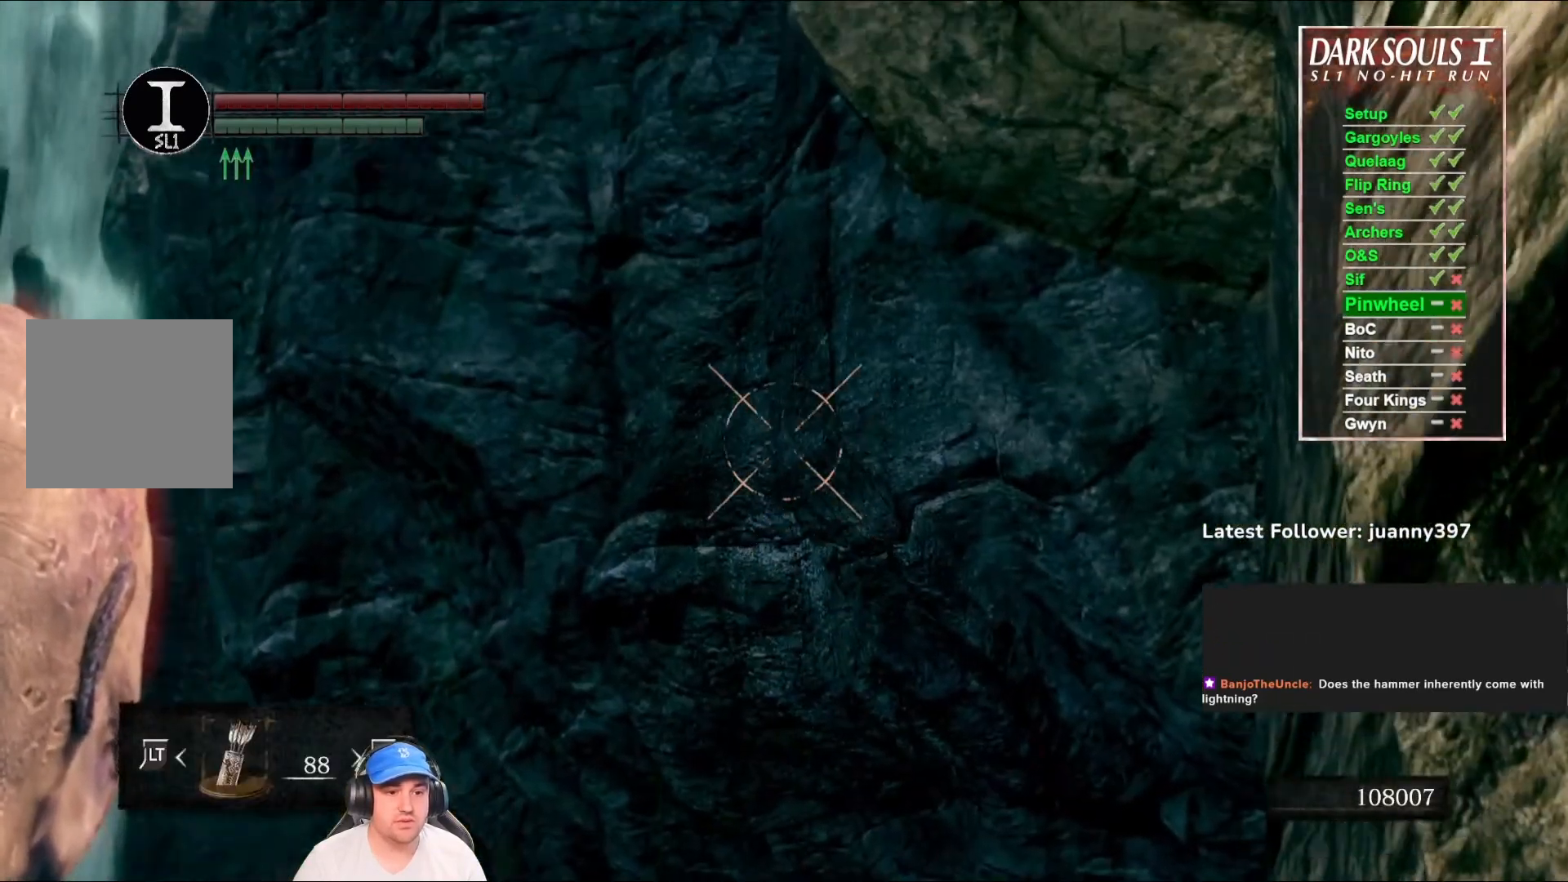
{"buttons": [], "left_stick": "center", "right_stick": "center", "events": [[100, "L1", "up"], [167, "X", "down"], [267, "X", "up"]]}
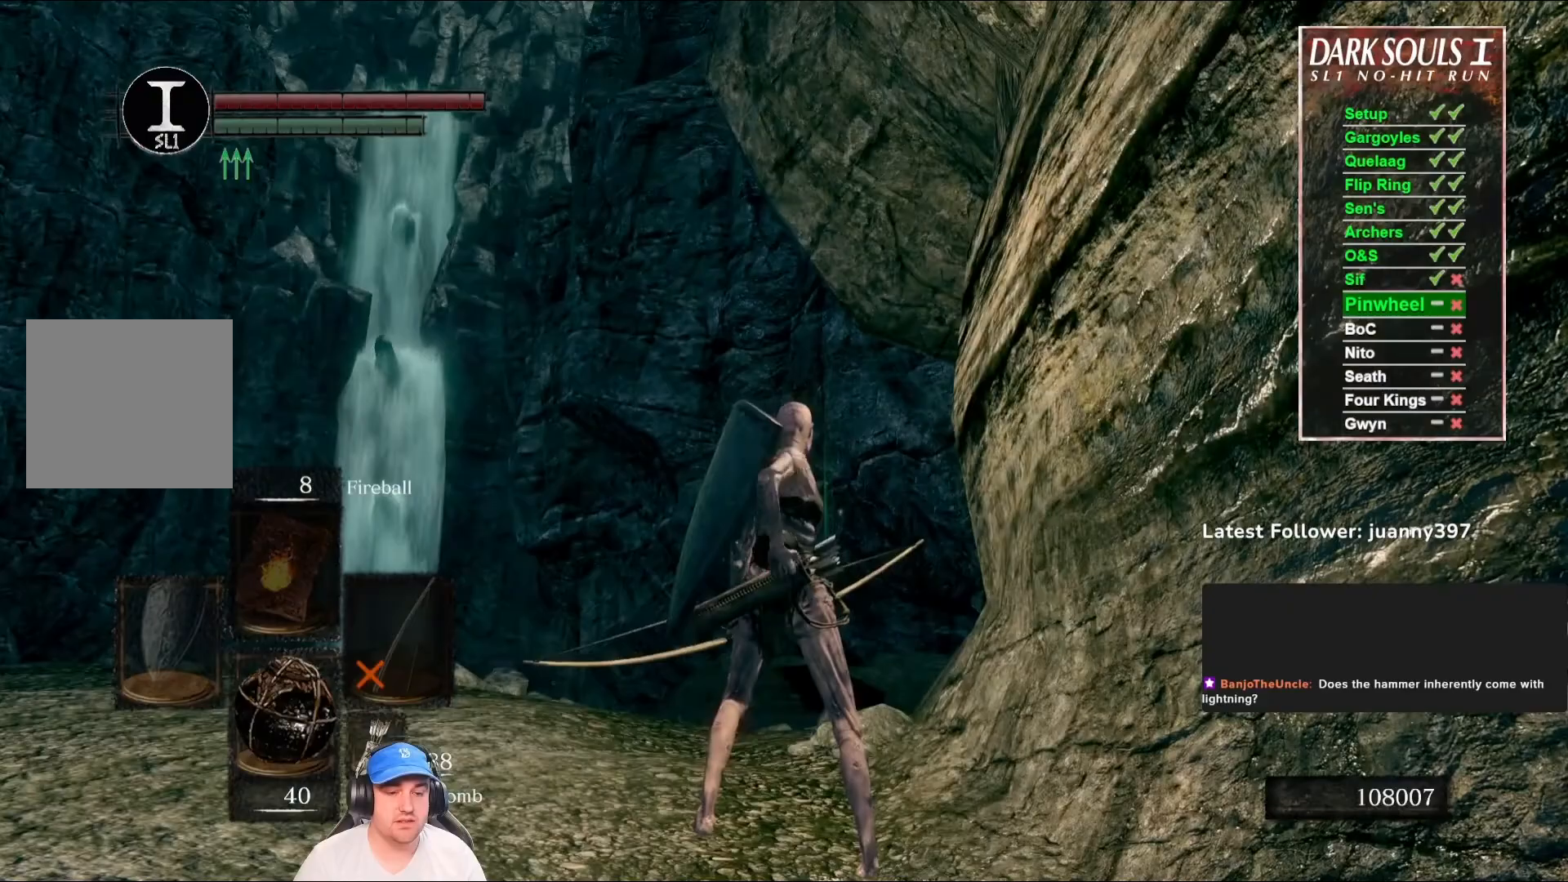
{"buttons": [], "left_stick": "center", "right_stick": "center", "events": []}
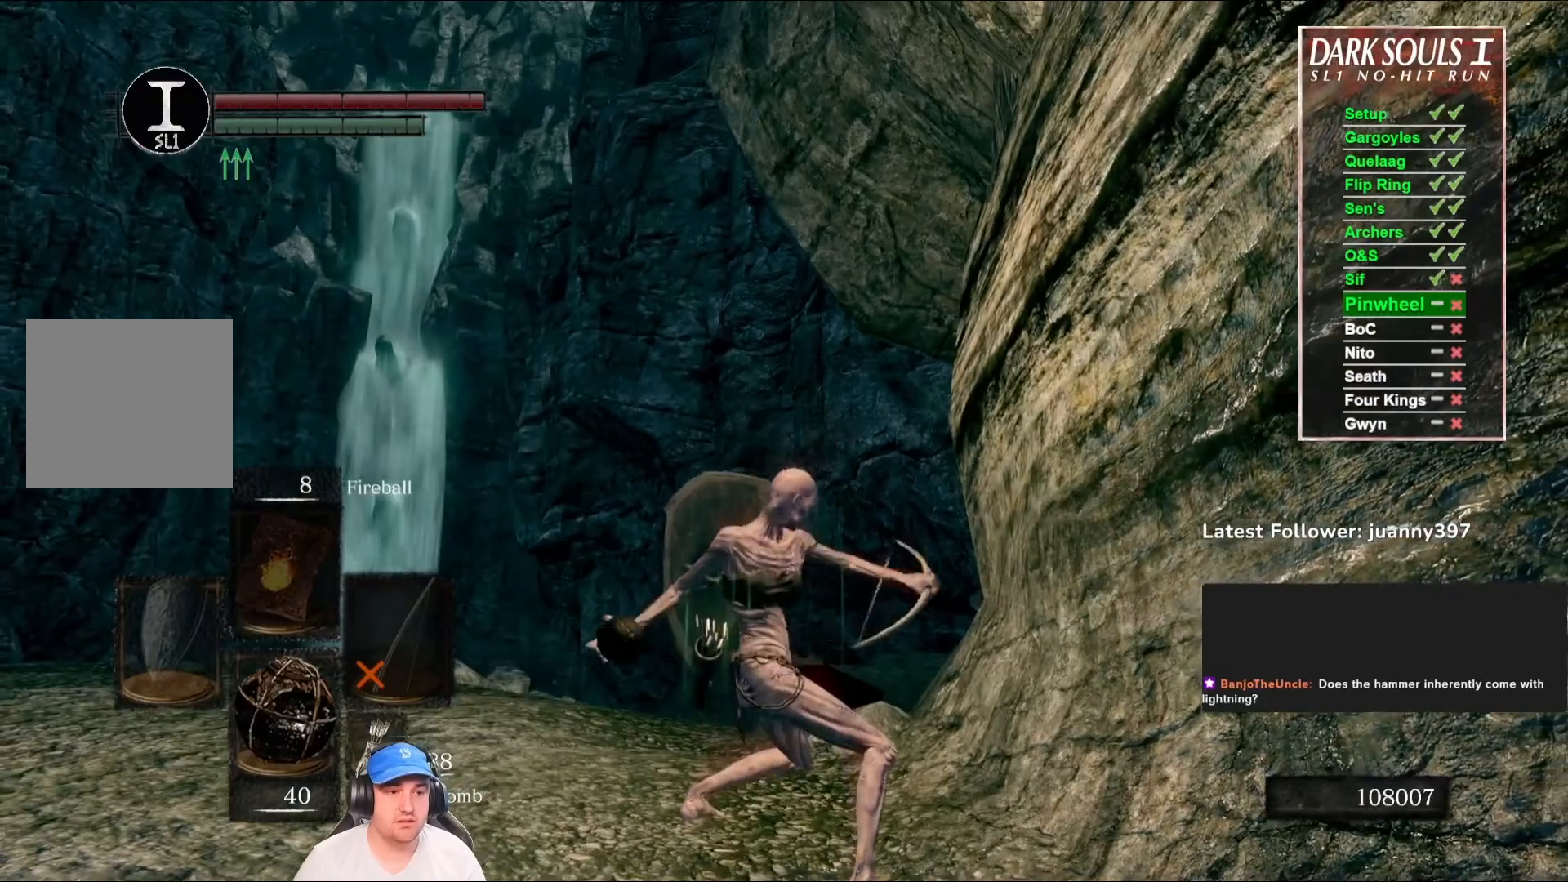
{"buttons": [], "left_stick": "center", "right_stick": "down", "events": [[500, "right_stick", "down"]]}
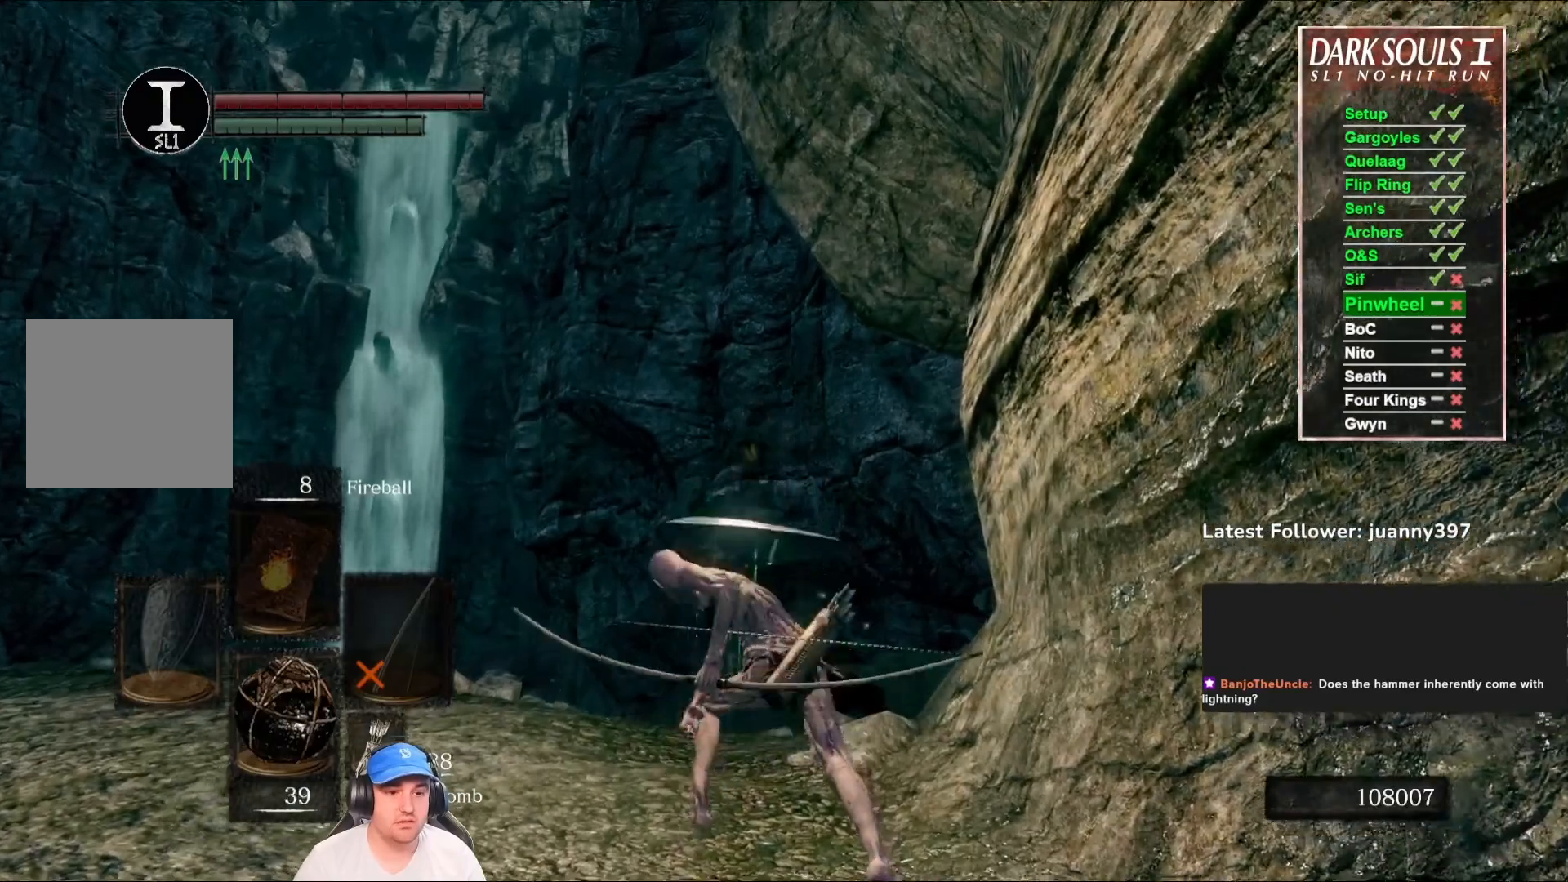
{"buttons": [], "left_stick": "center", "right_stick": "center", "events": [[233, "right_stick", "center"]]}
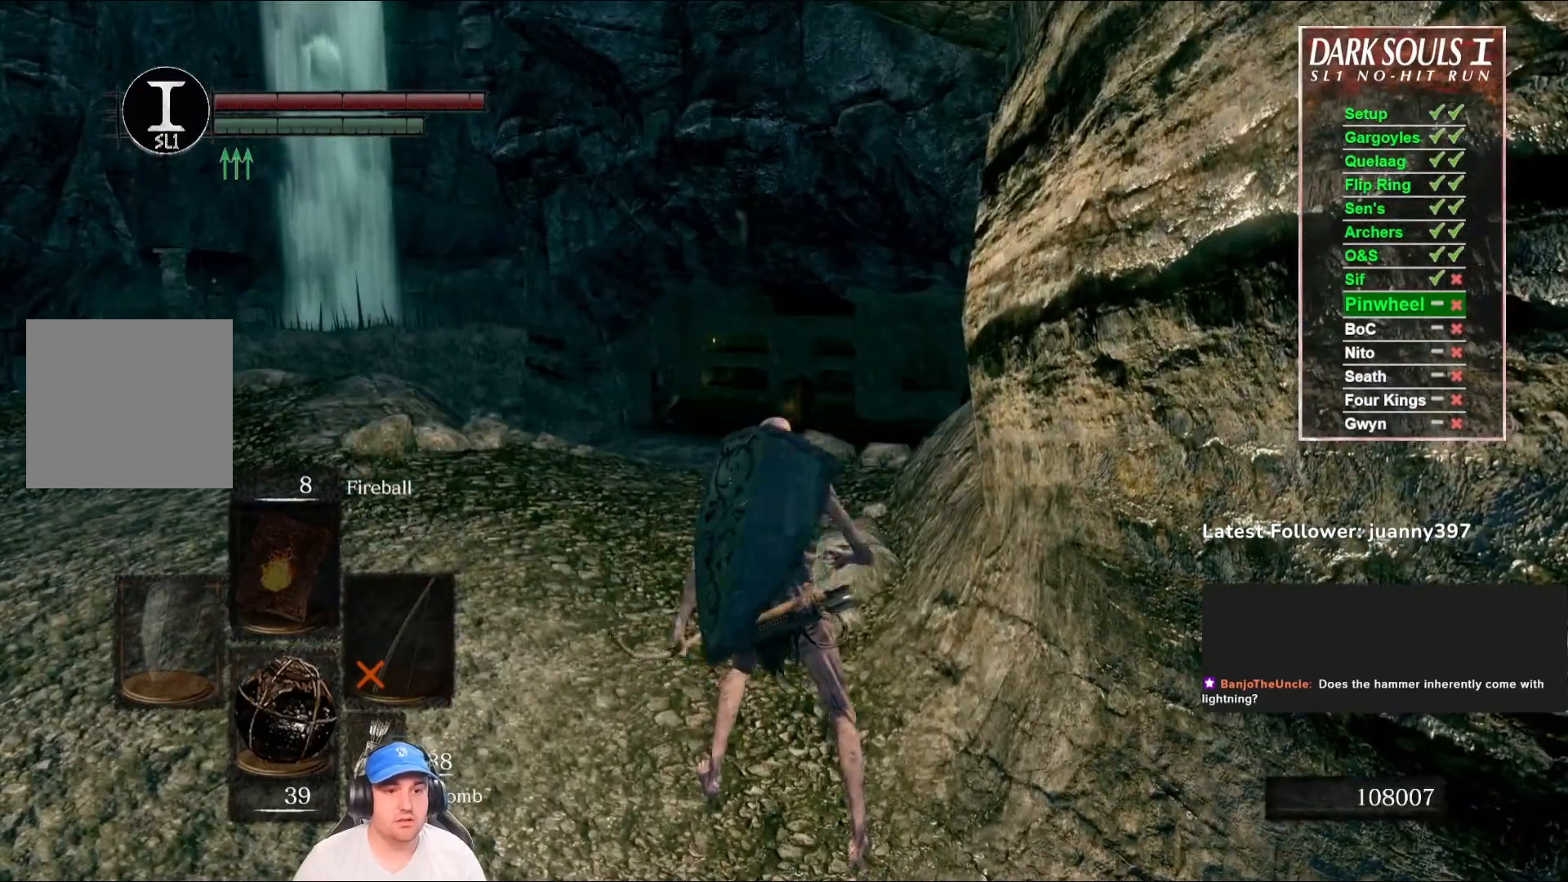
{"buttons": [], "left_stick": "center", "right_stick": "center", "events": [[133, "right_stick", "down-left"], [300, "right_stick", "center"]]}
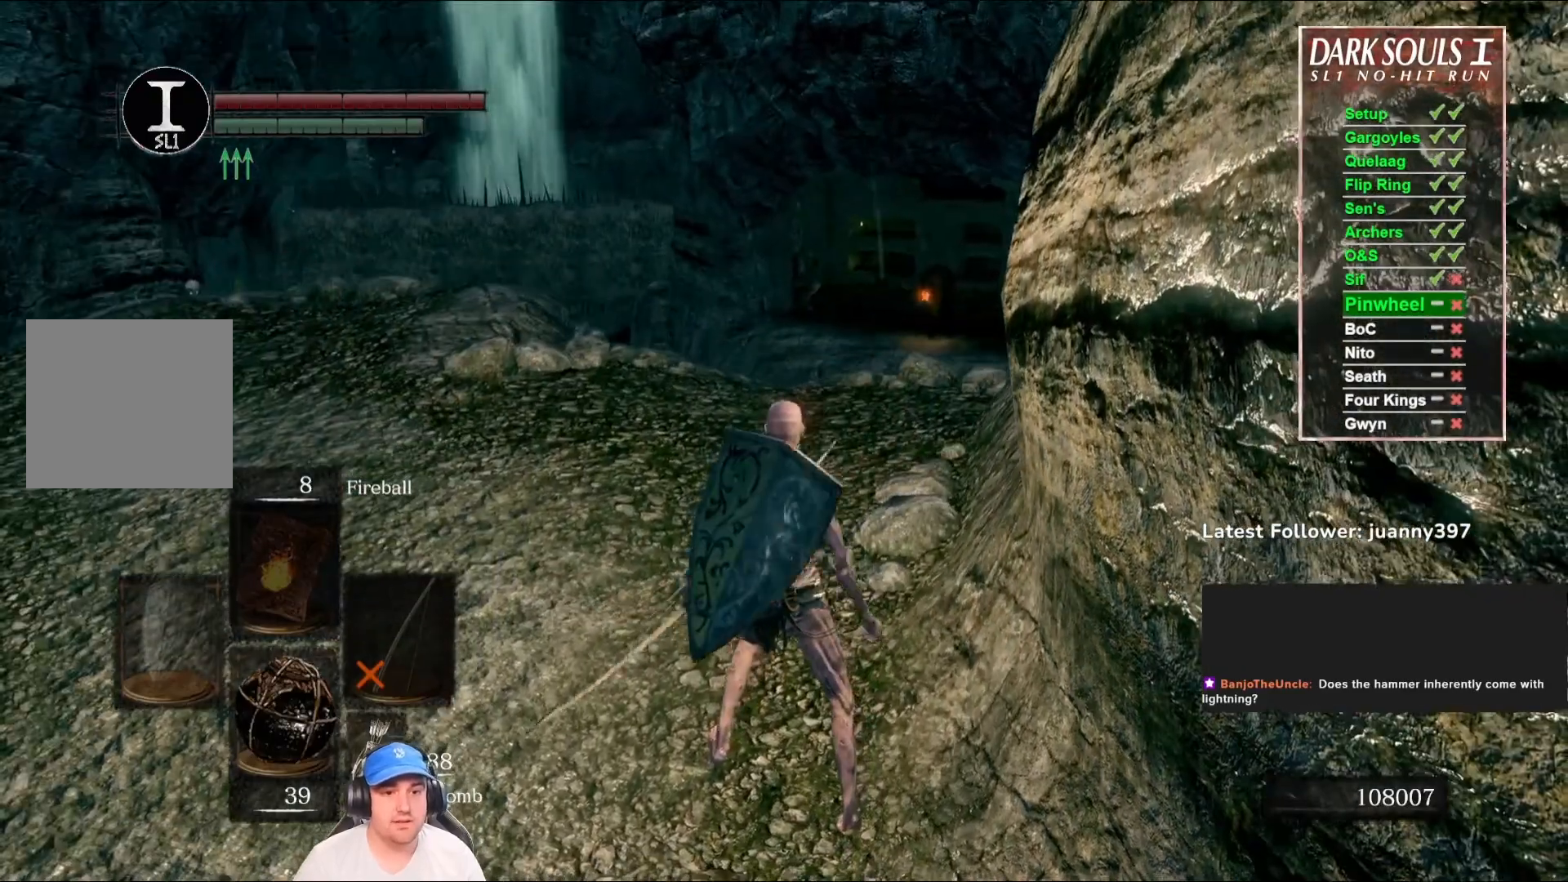
{"buttons": [], "left_stick": "center", "right_stick": "center", "events": []}
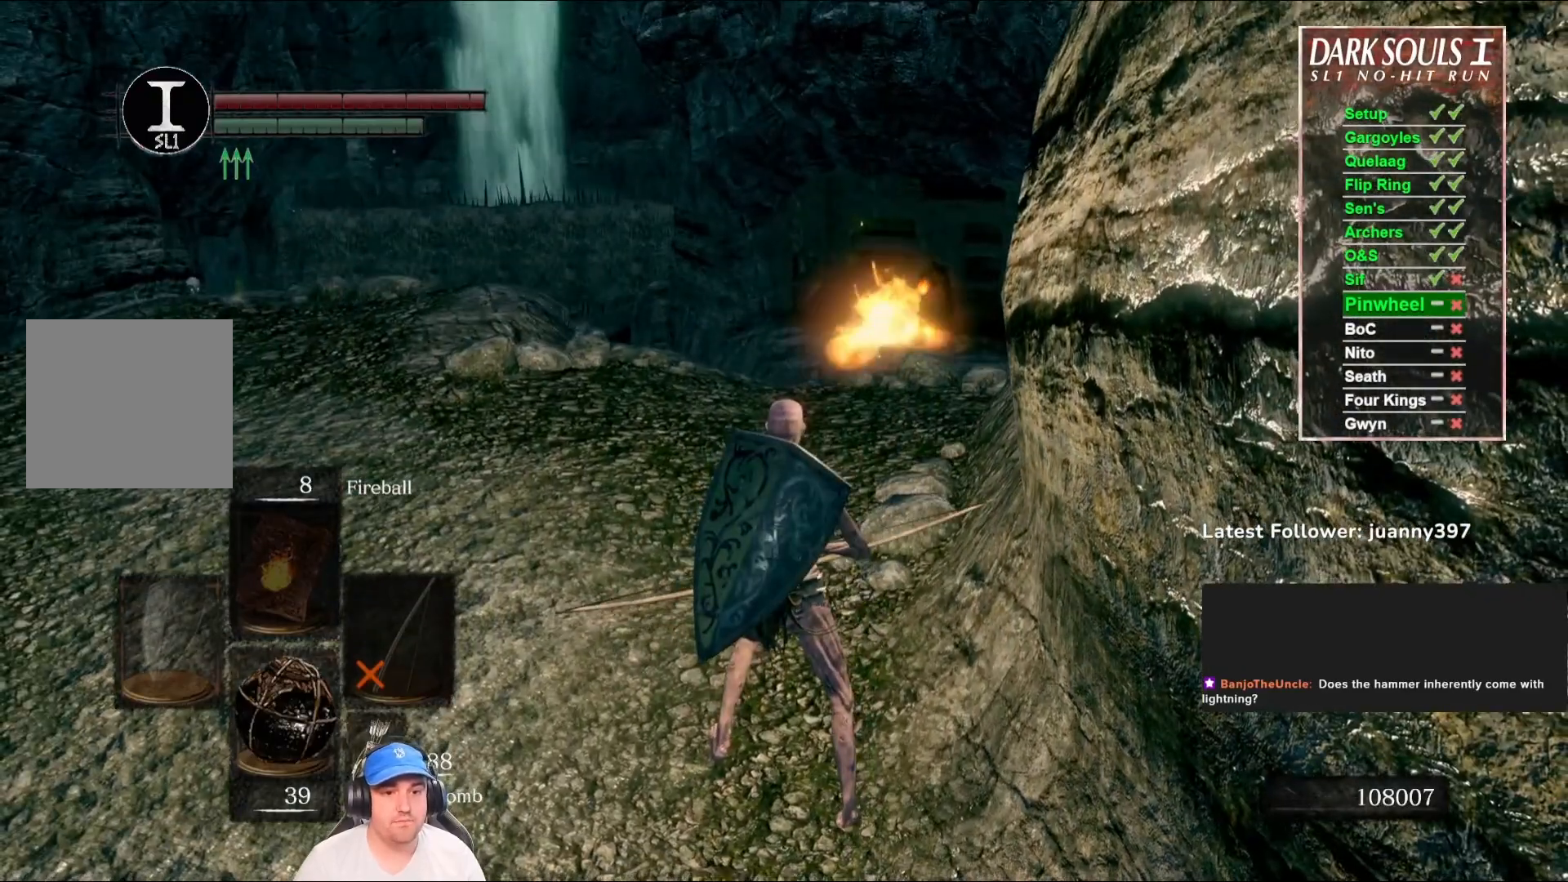
{"buttons": [], "left_stick": "center", "right_stick": "center", "events": []}
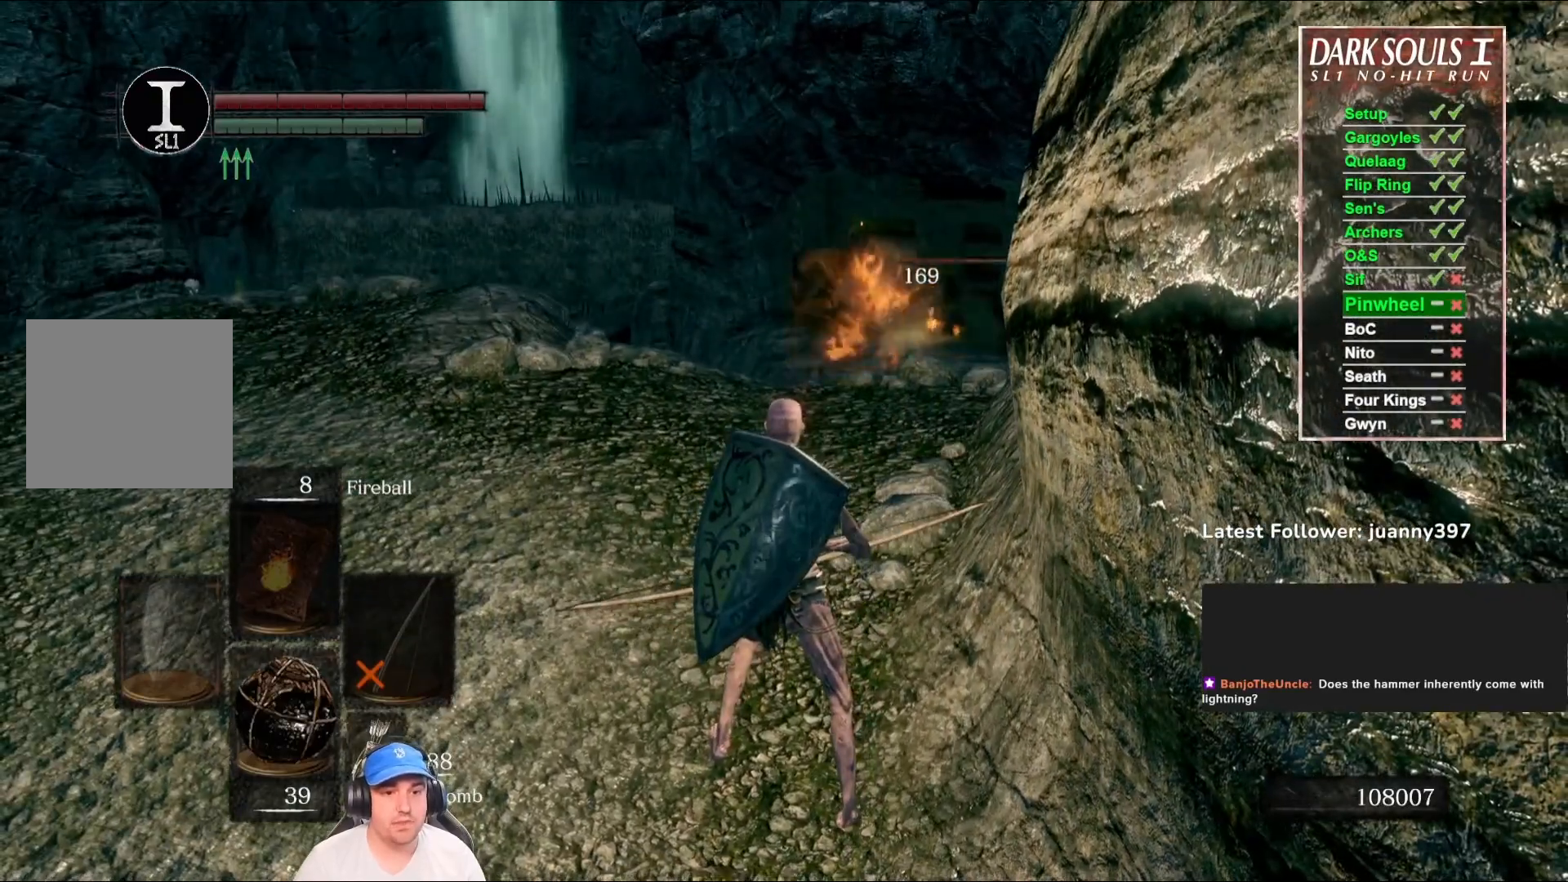
{"buttons": [], "left_stick": "center", "right_stick": "up-right", "events": [[67, "right_stick", "up-right"], [133, "right_stick", "up"], [333, "right_stick", "center"], [433, "right_stick", "up-right"]]}
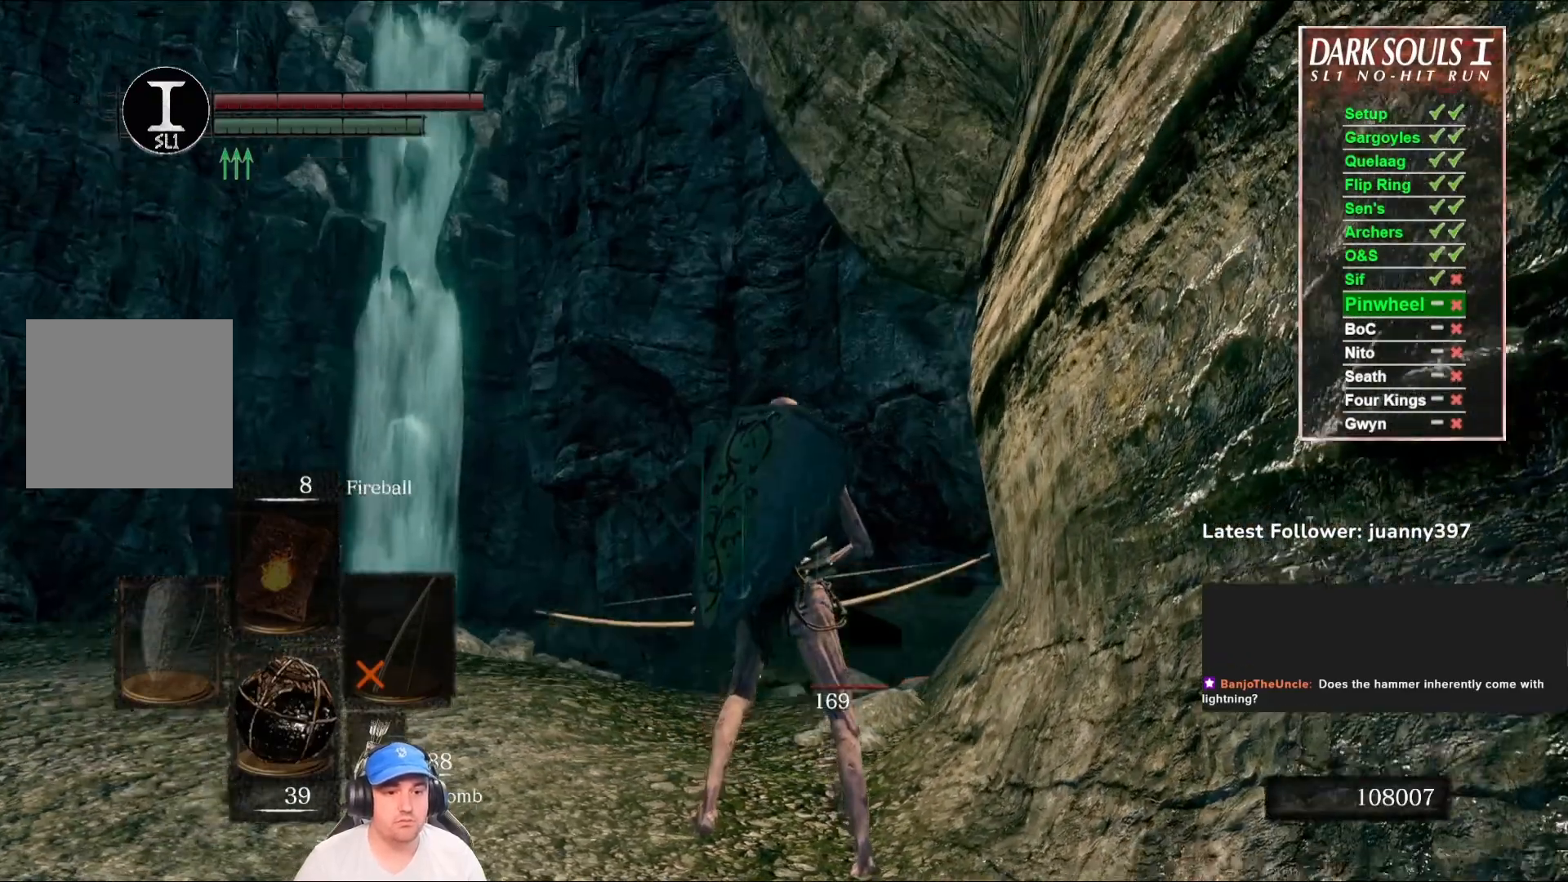
{"buttons": ["L1"], "left_stick": "center", "right_stick": "left", "events": [[100, "L1", "down"], [133, "right_stick", "center"], [367, "right_stick", "left"]]}
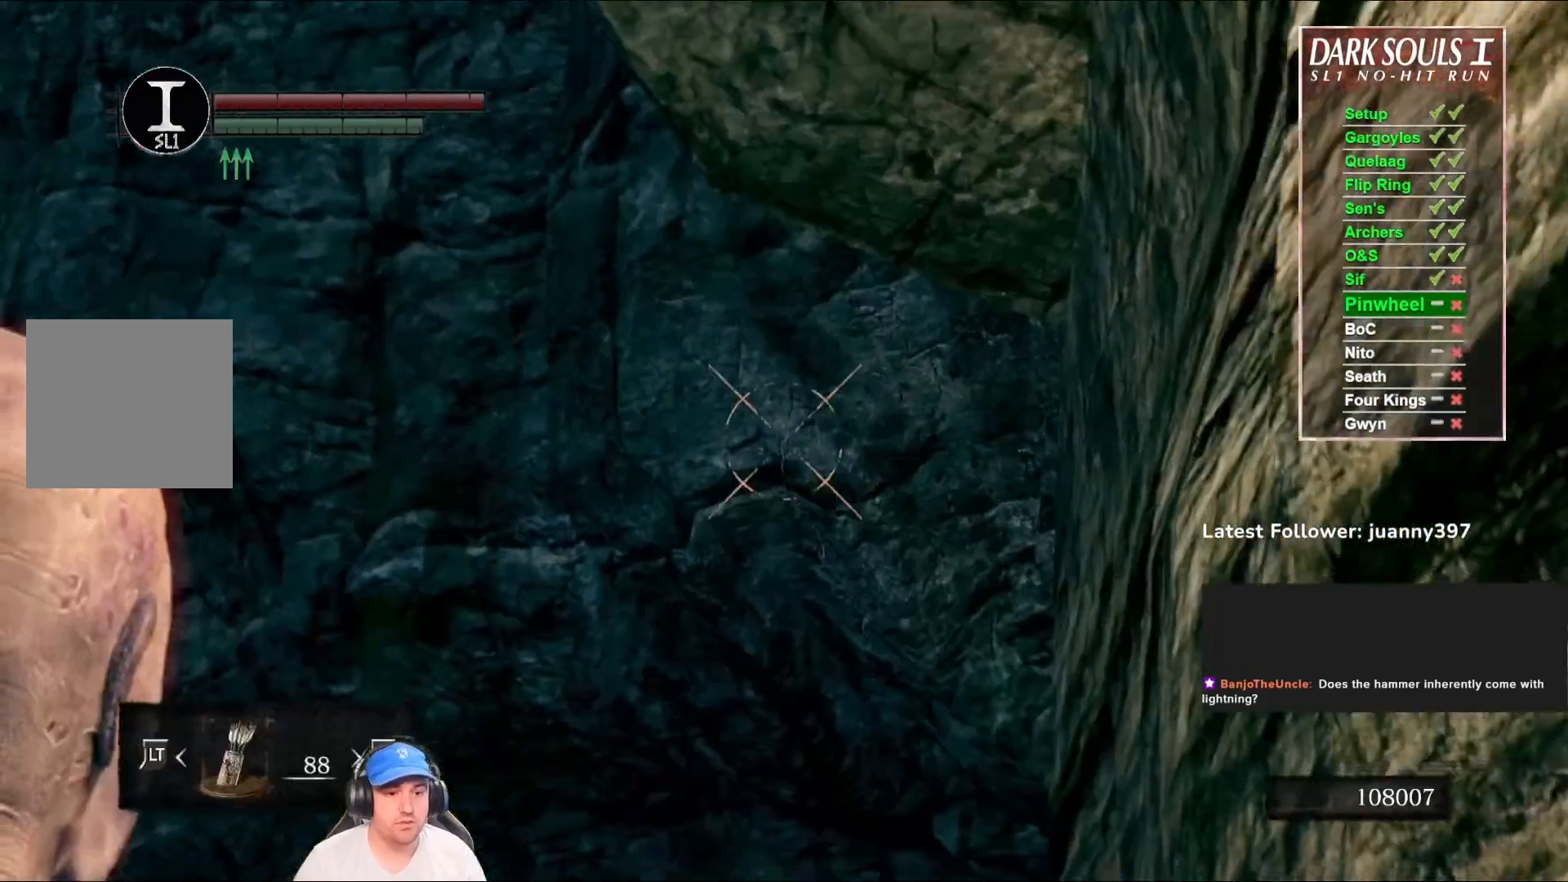
{"buttons": ["L1"], "left_stick": "center", "right_stick": "center", "events": [[300, "right_stick", "center"]]}
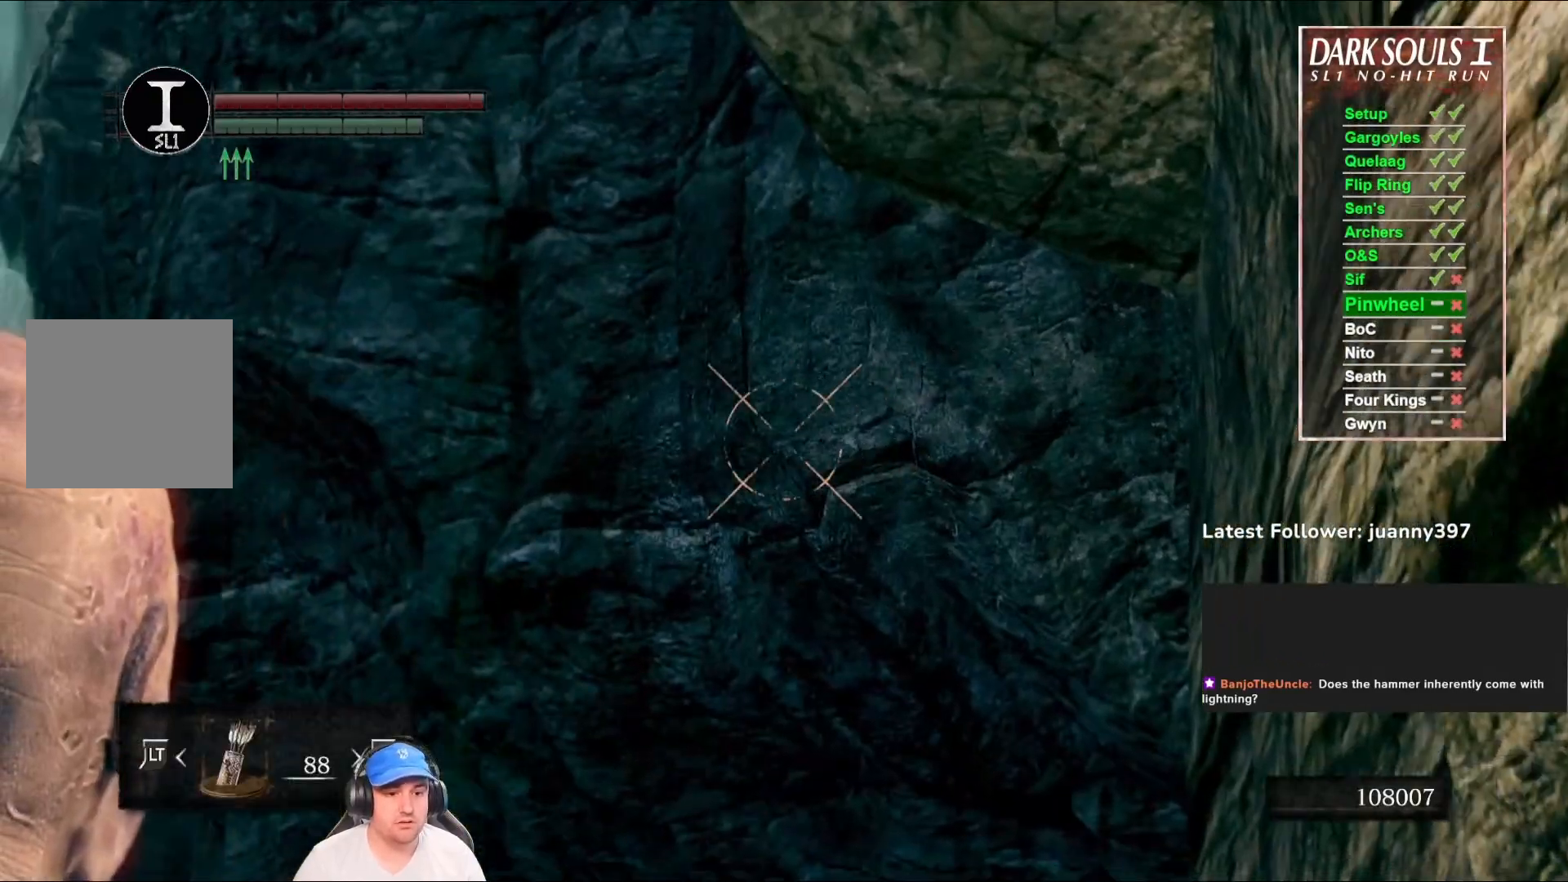
{"buttons": ["L1"], "left_stick": "center", "right_stick": "up", "events": [[67, "right_stick", "left"], [133, "right_stick", "center"], [200, "L1", "up"], [233, "L1", "down"], [467, "right_stick", "up"]]}
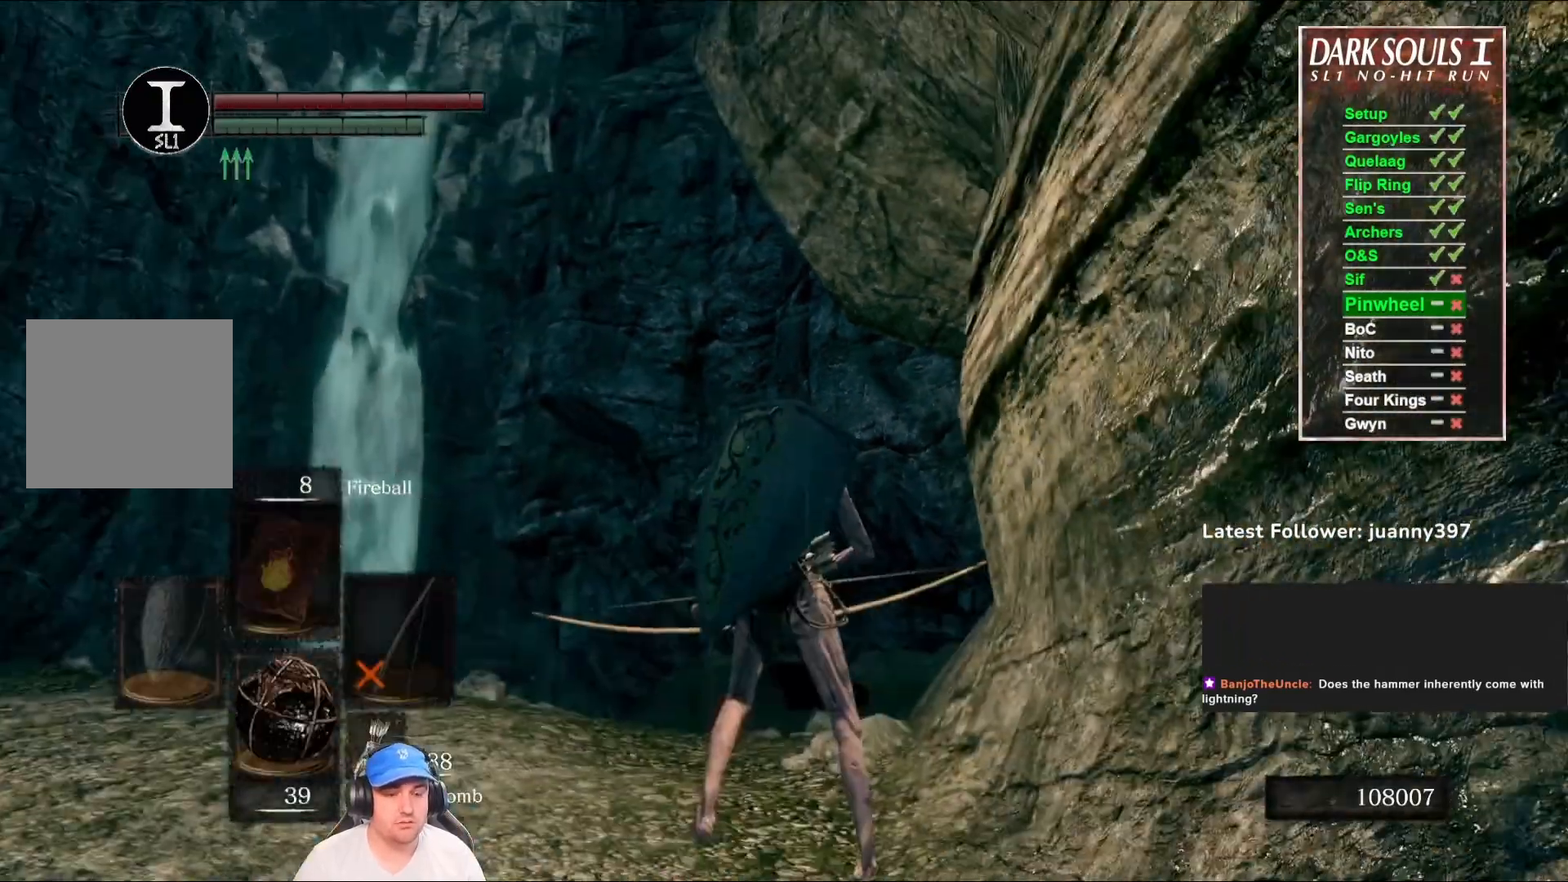
{"buttons": ["L1"], "left_stick": "center", "right_stick": "center", "events": [[33, "right_stick", "center"], [333, "L1", "up"], [433, "L1", "down"]]}
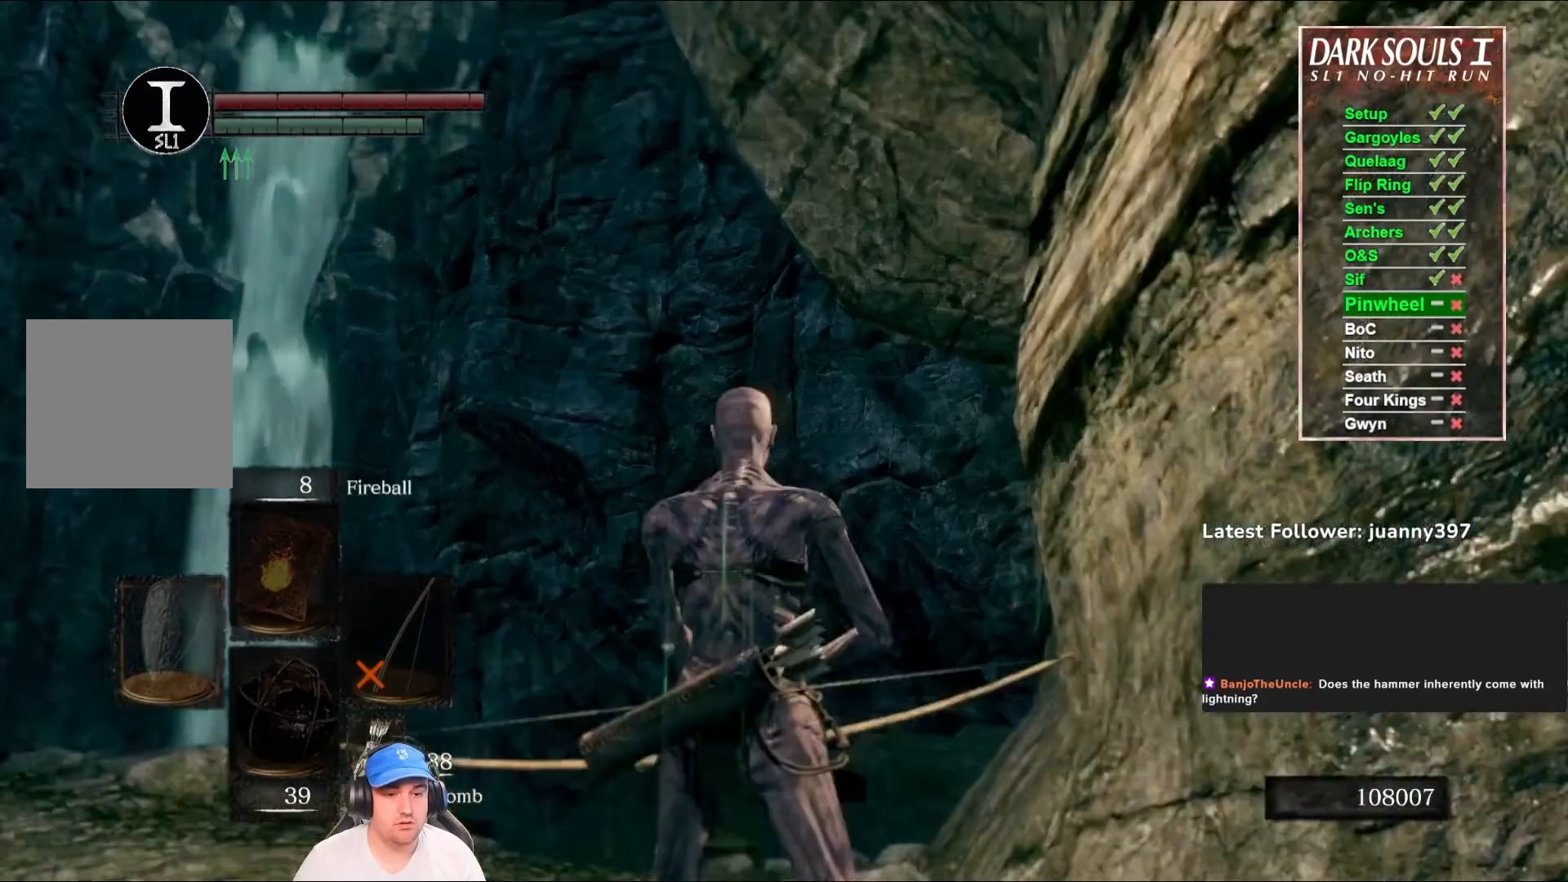
{"buttons": ["L1"], "left_stick": "center", "right_stick": "center", "events": []}
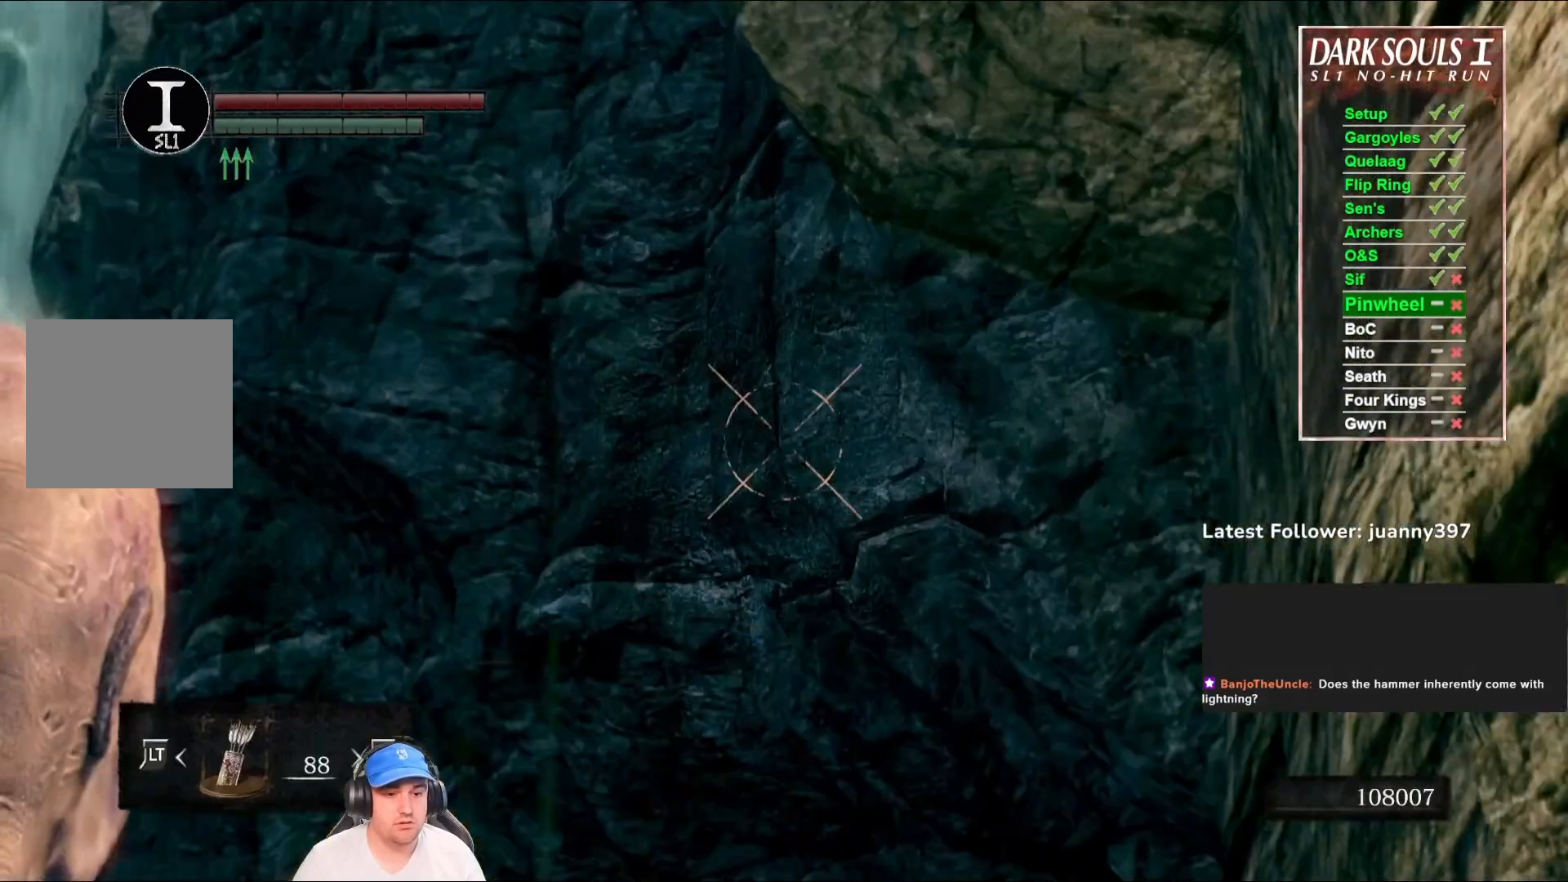
{"buttons": [], "left_stick": "center", "right_stick": "center", "events": [[33, "L1", "up"], [133, "L1", "down"], [233, "L1", "up"], [267, "X", "down"], [367, "X", "up"]]}
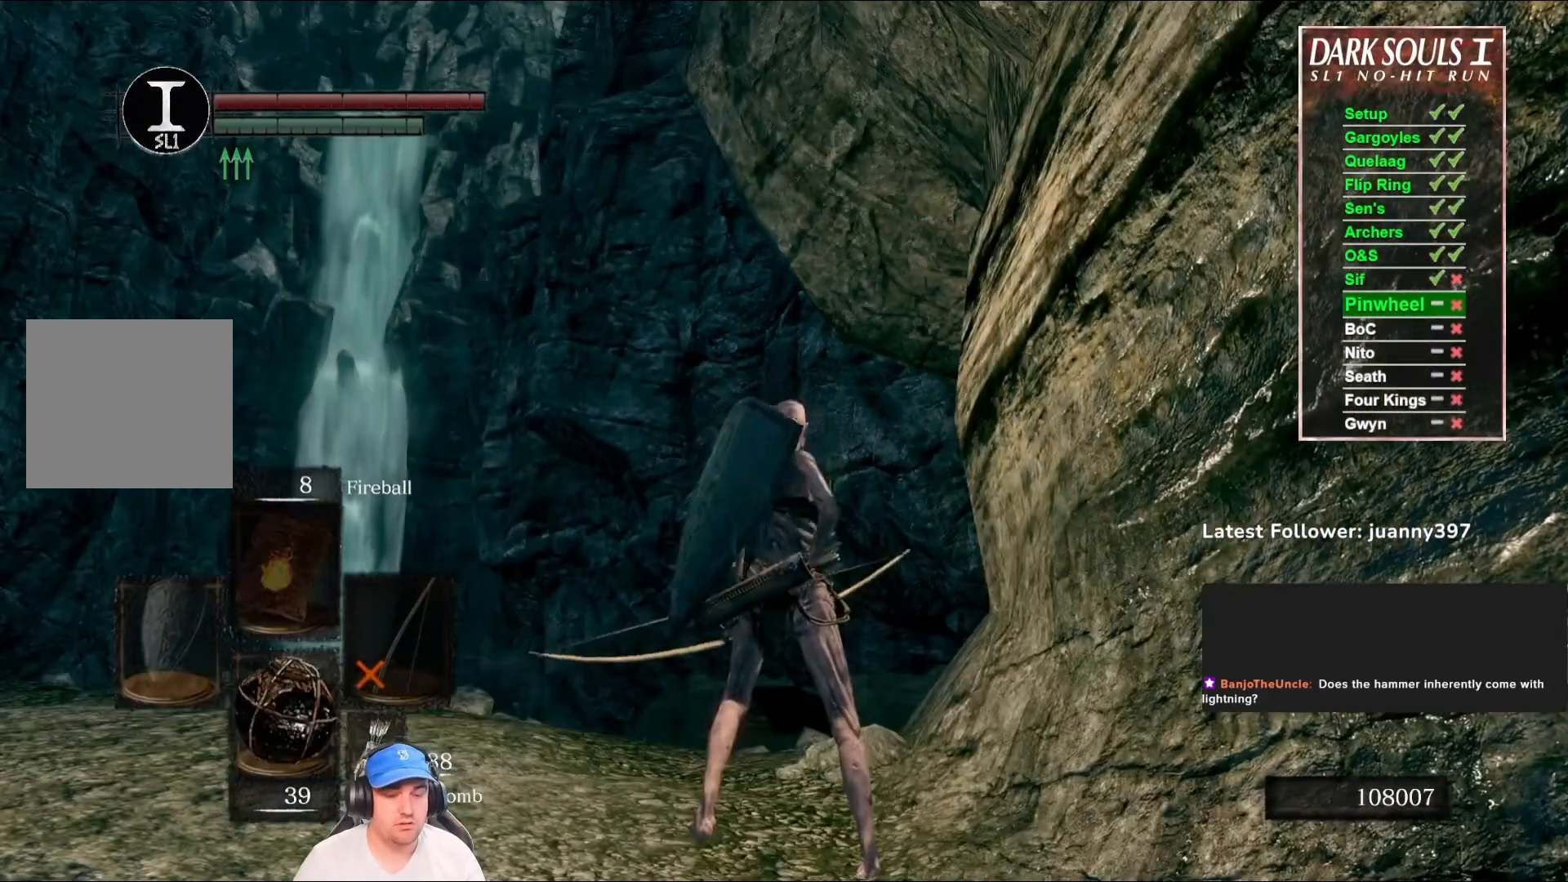
{"buttons": [], "left_stick": "center", "right_stick": "center", "events": []}
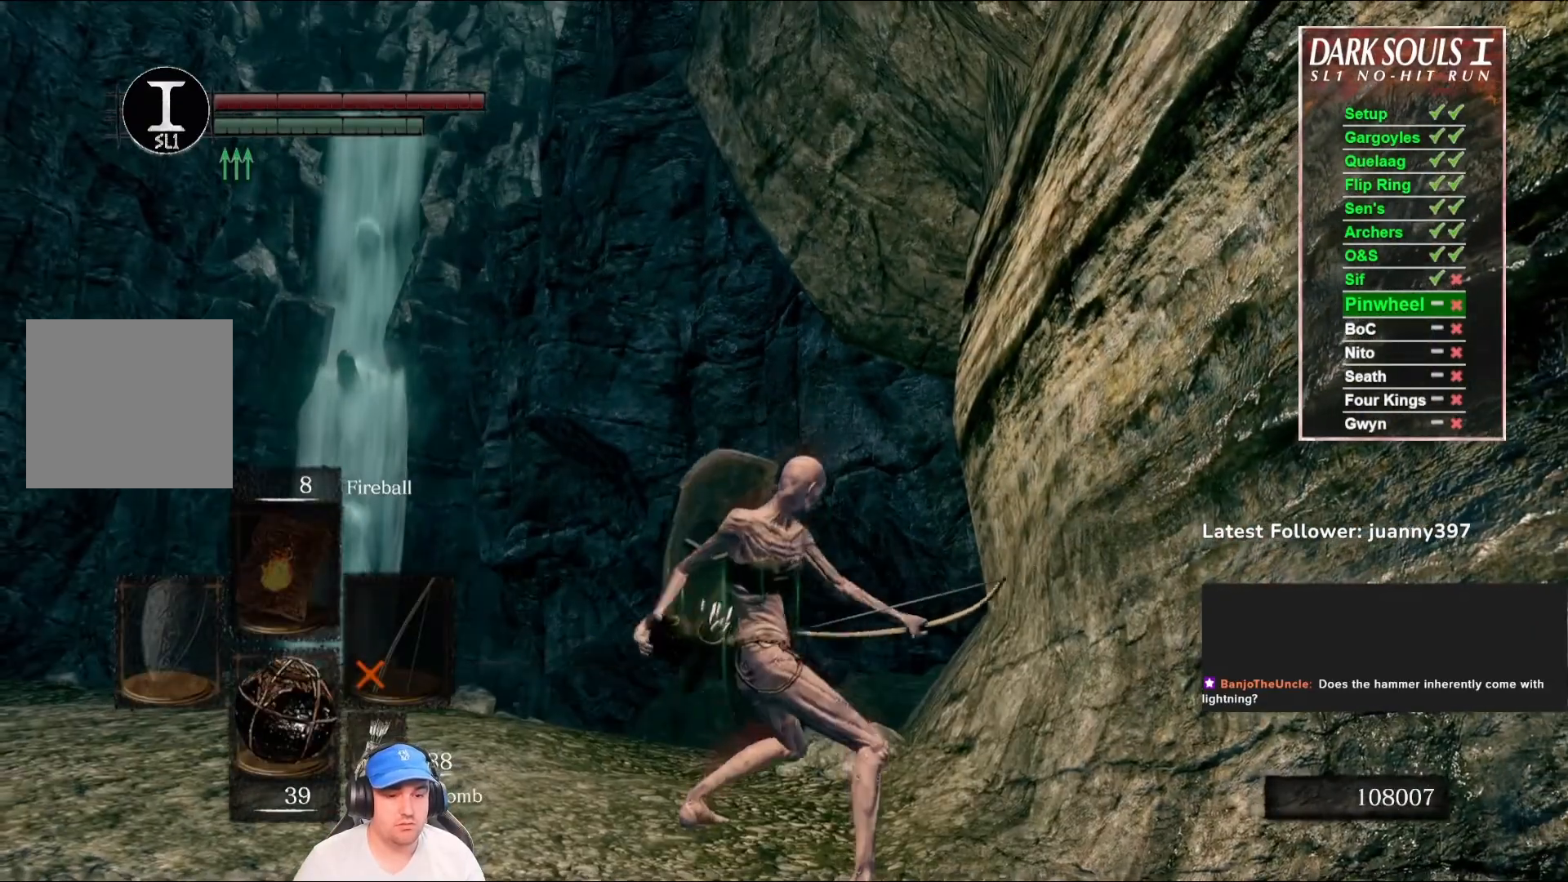
{"buttons": [], "left_stick": "center", "right_stick": "center", "events": []}
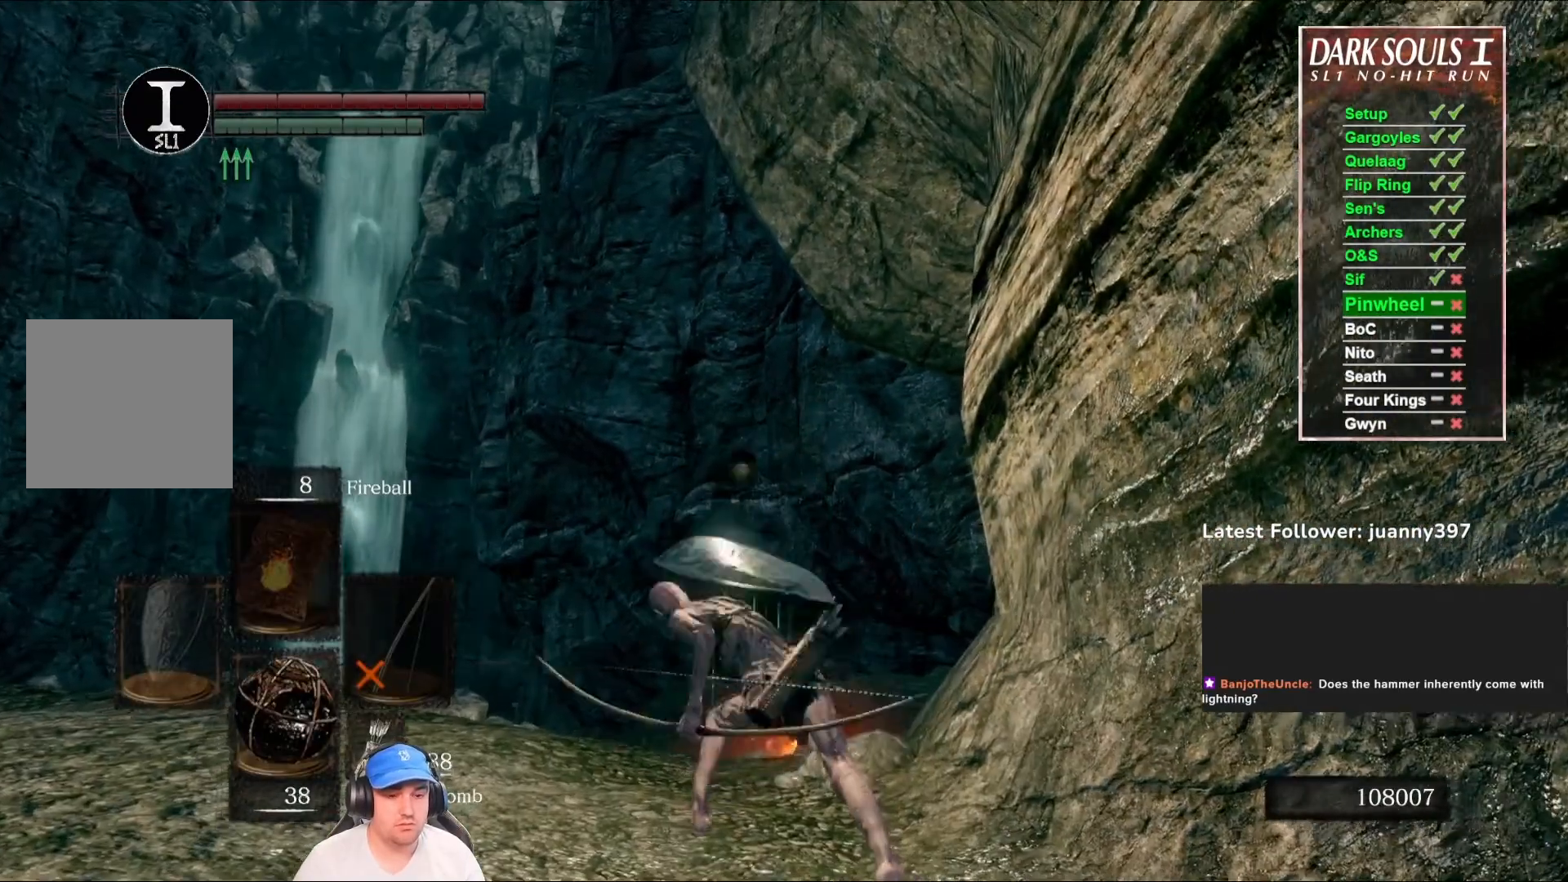
{"buttons": [], "left_stick": "center", "right_stick": "center", "events": [[67, "right_stick", "down"], [300, "right_stick", "center"]]}
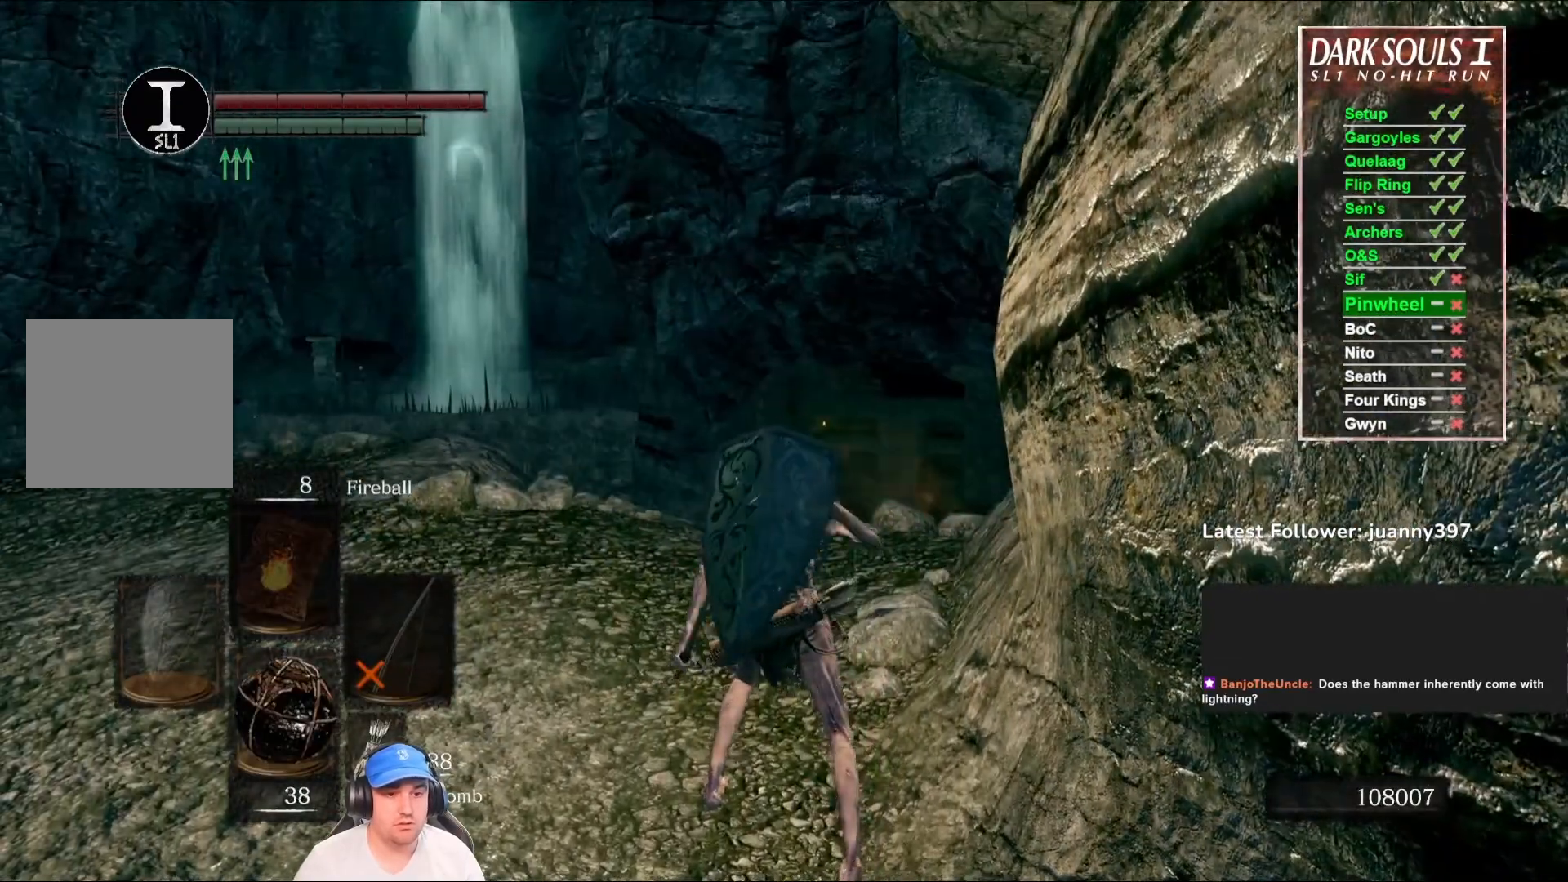
{"buttons": [], "left_stick": "center", "right_stick": "center", "events": [[333, "right_stick", "down"], [467, "right_stick", "center"]]}
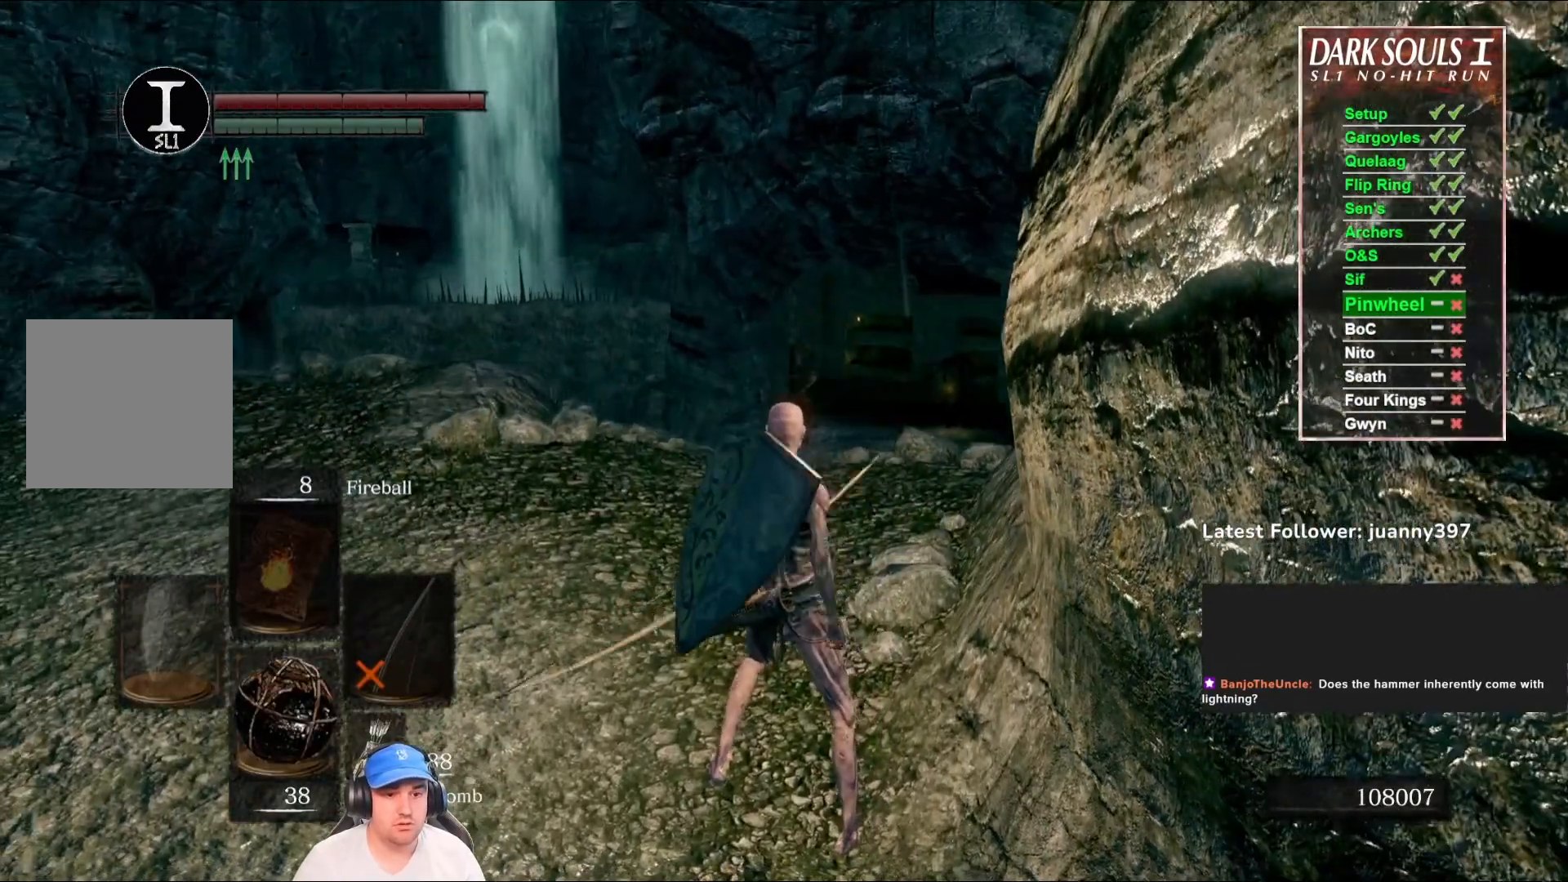
{"buttons": [], "left_stick": "center", "right_stick": "center", "events": []}
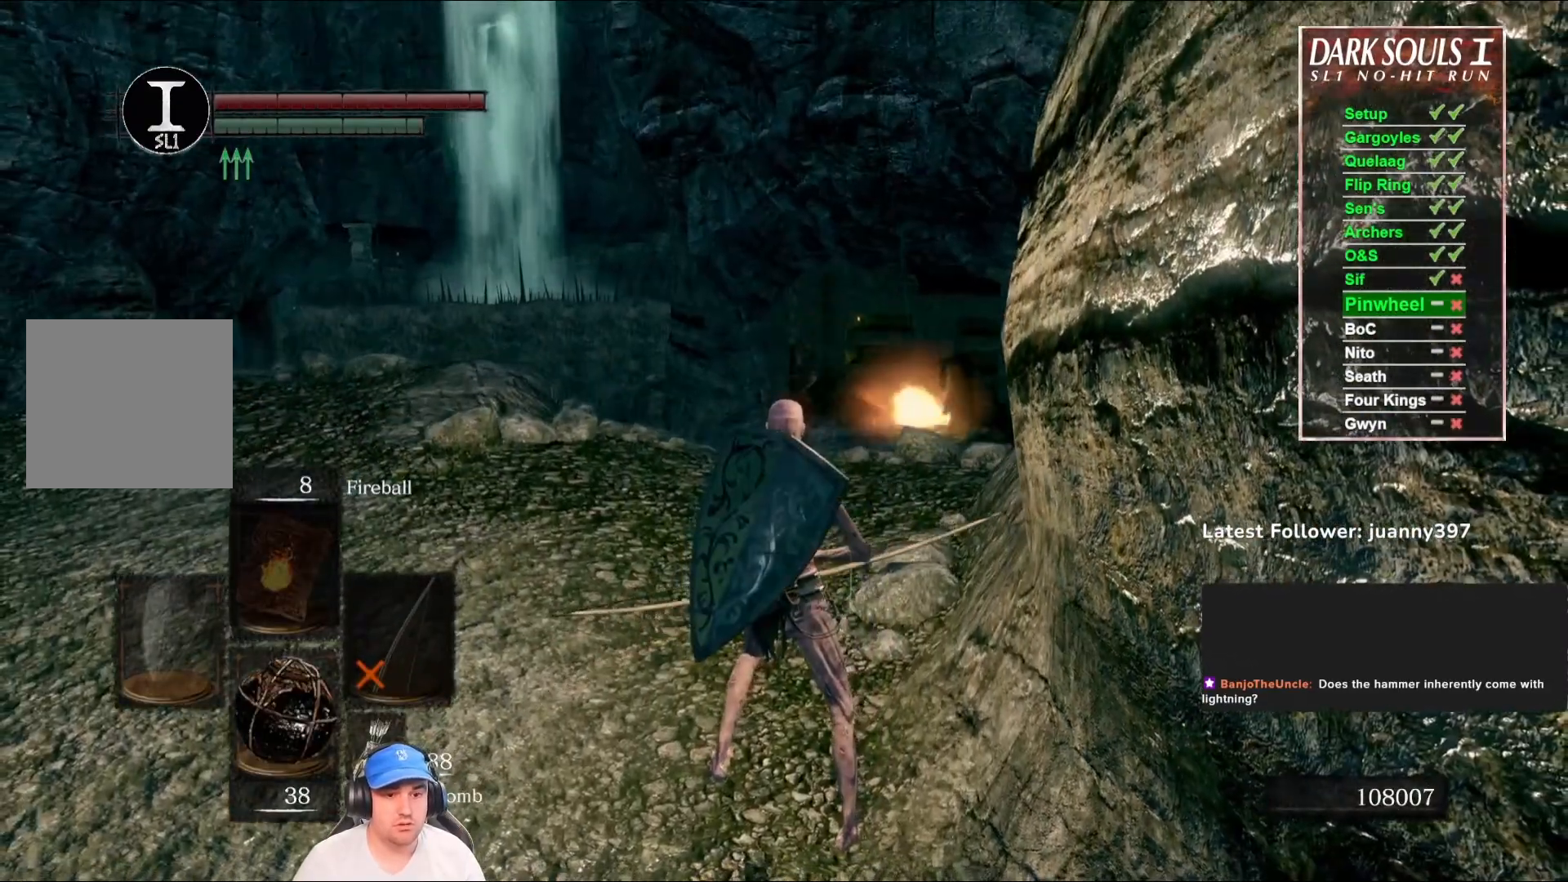
{"buttons": [], "left_stick": "center", "right_stick": "center", "events": []}
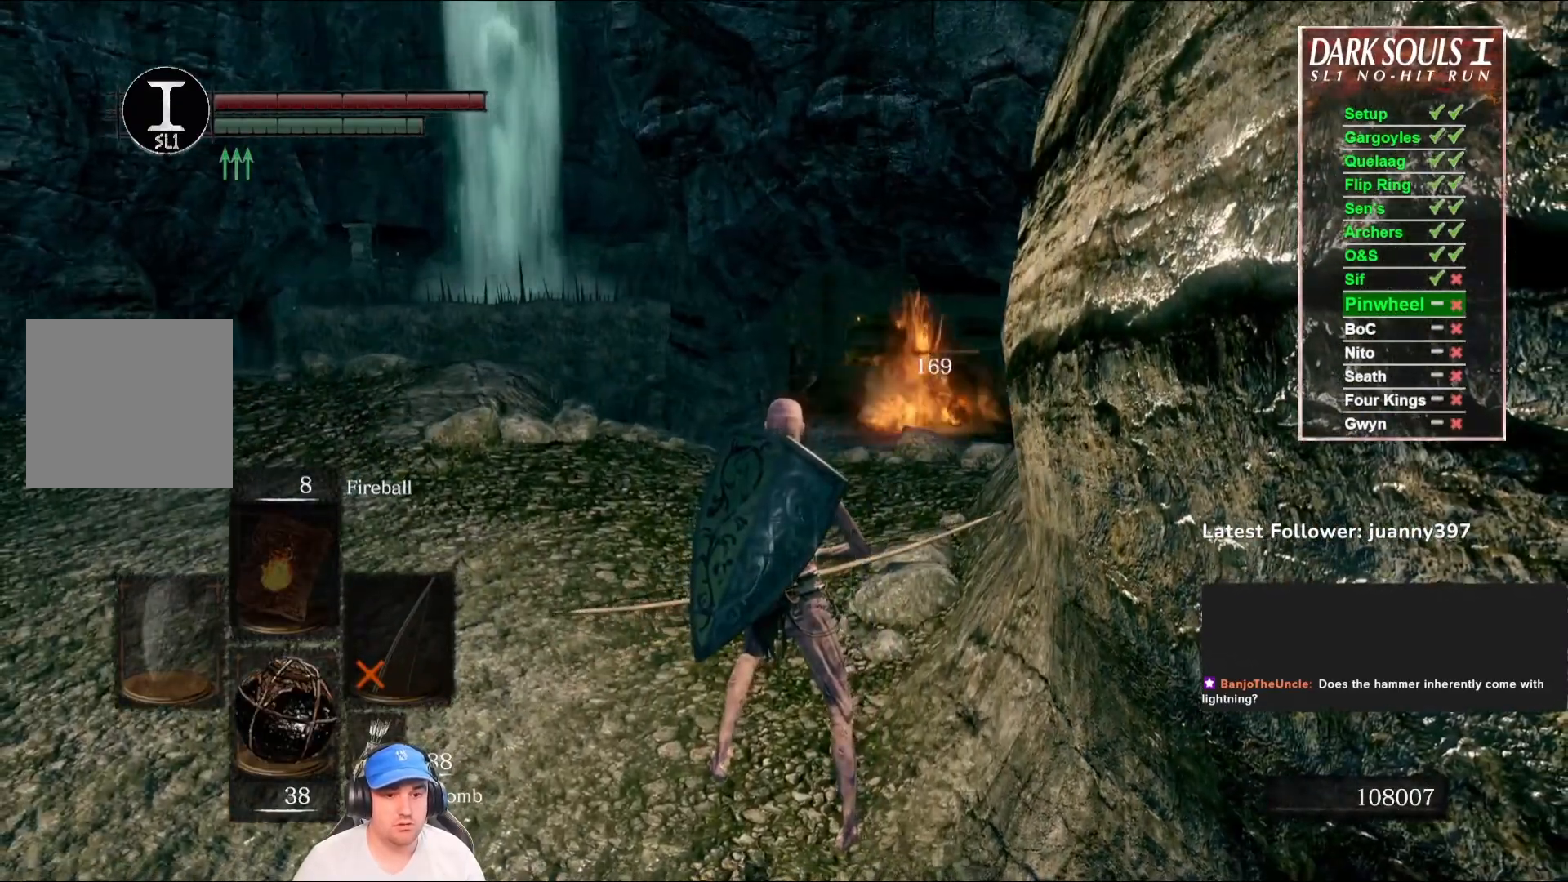
{"buttons": [], "left_stick": "center", "right_stick": "up", "events": [[100, "right_stick", "up-right"], [300, "right_stick", "center"], [433, "right_stick", "up"]]}
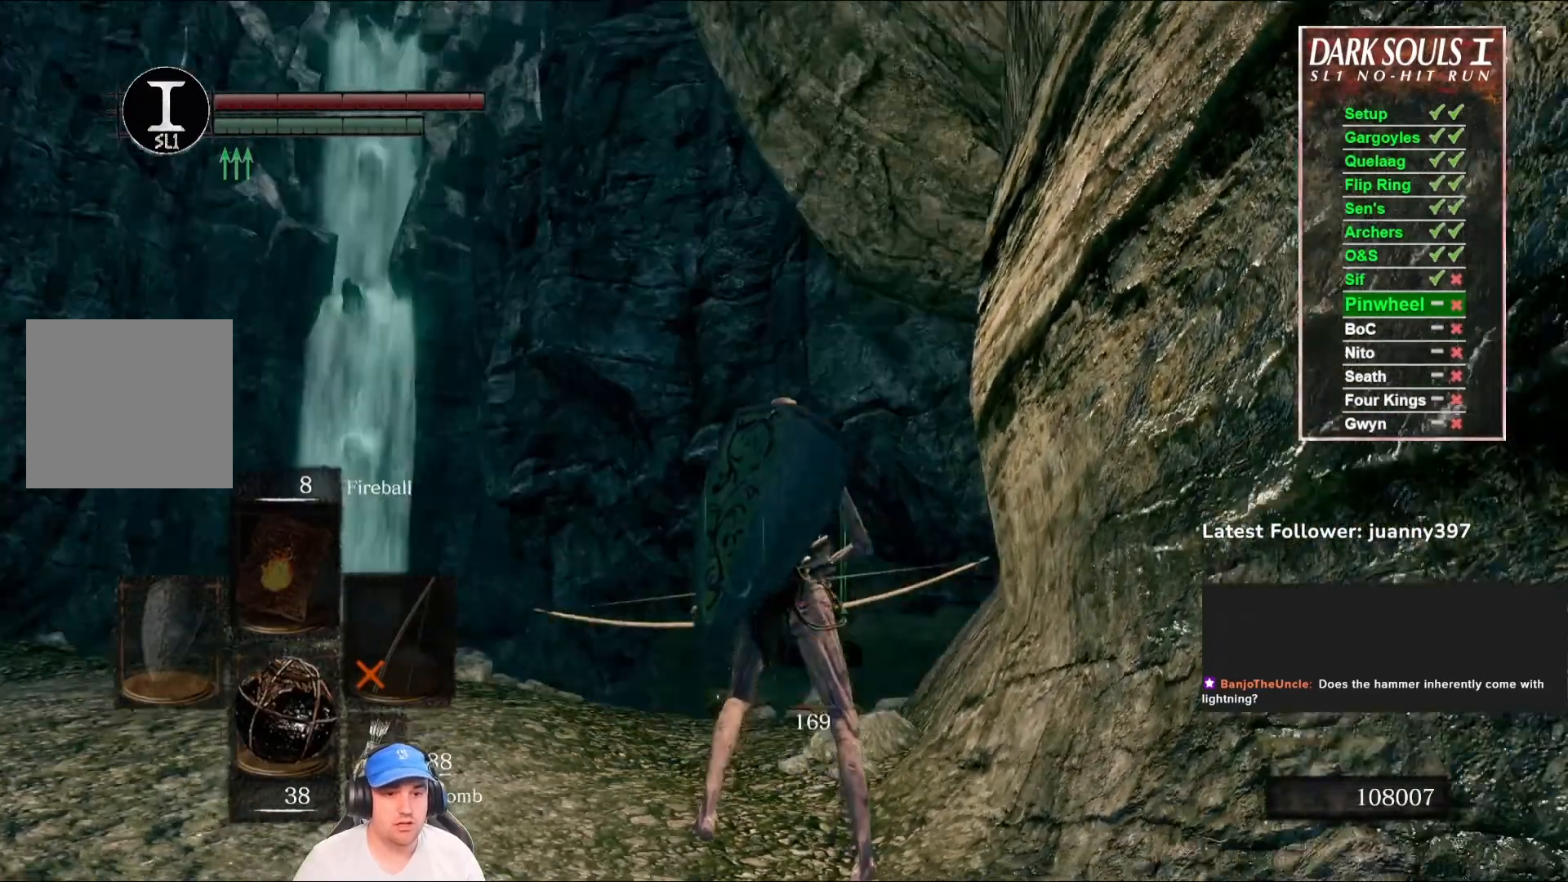
{"buttons": ["L1"], "left_stick": "center", "right_stick": "center", "events": [[133, "L1", "down"], [133, "right_stick", "center"], [267, "right_stick", "down-right"], [467, "right_stick", "center"]]}
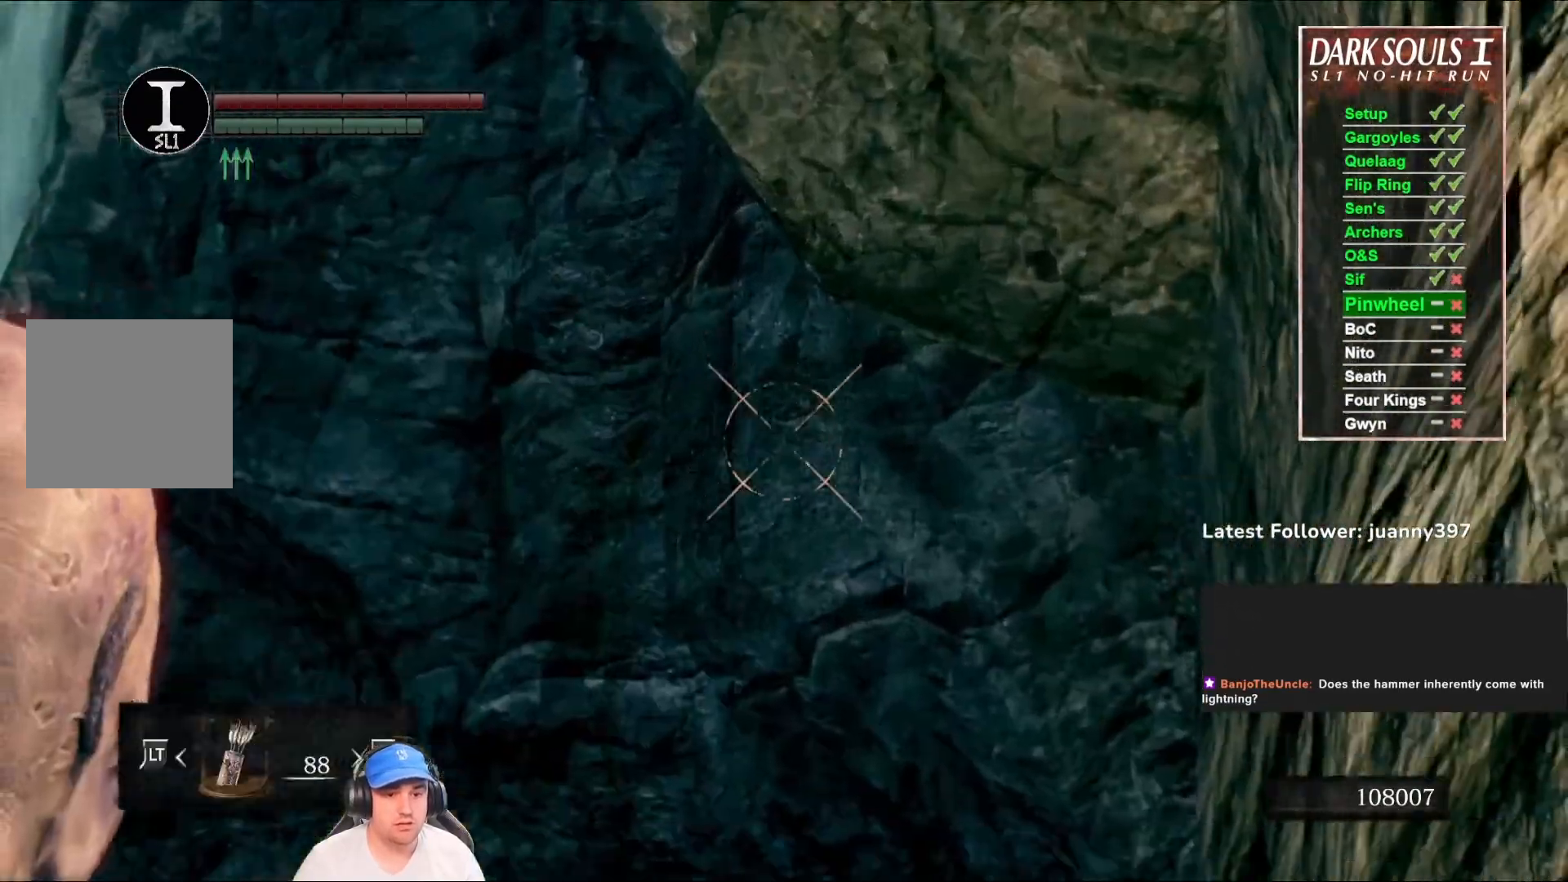
{"buttons": ["L1"], "left_stick": "center", "right_stick": "center", "events": [[67, "right_stick", "down"], [233, "L2", "down"], [267, "right_stick", "center"], [333, "L2", "up"]]}
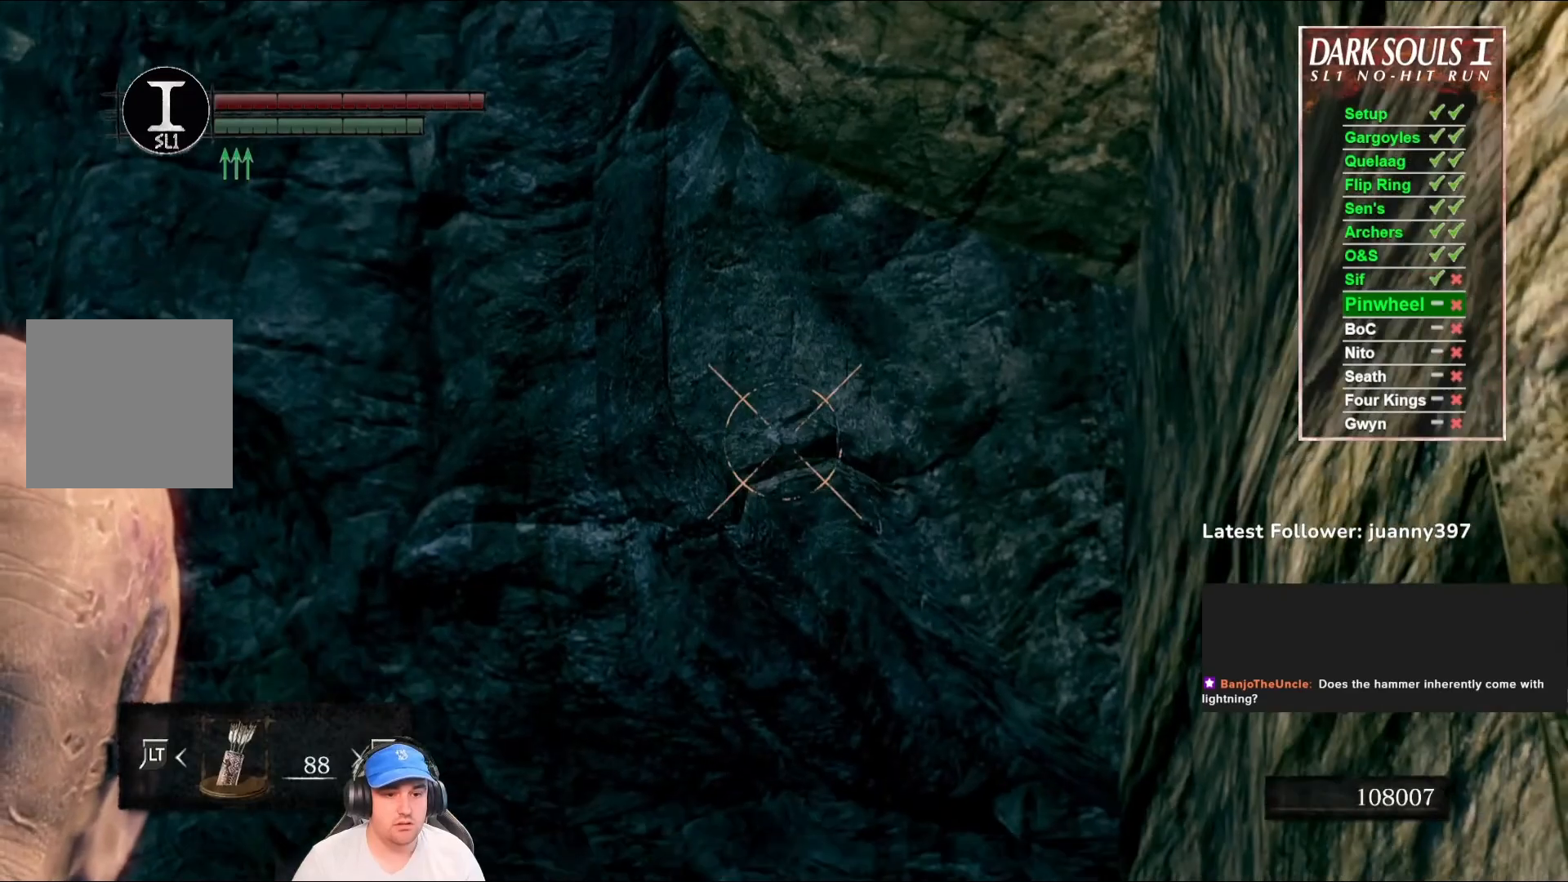
{"buttons": [], "left_stick": "center", "right_stick": "center", "events": [[67, "right_stick", "up-left"], [167, "right_stick", "center"], [467, "L1", "up"]]}
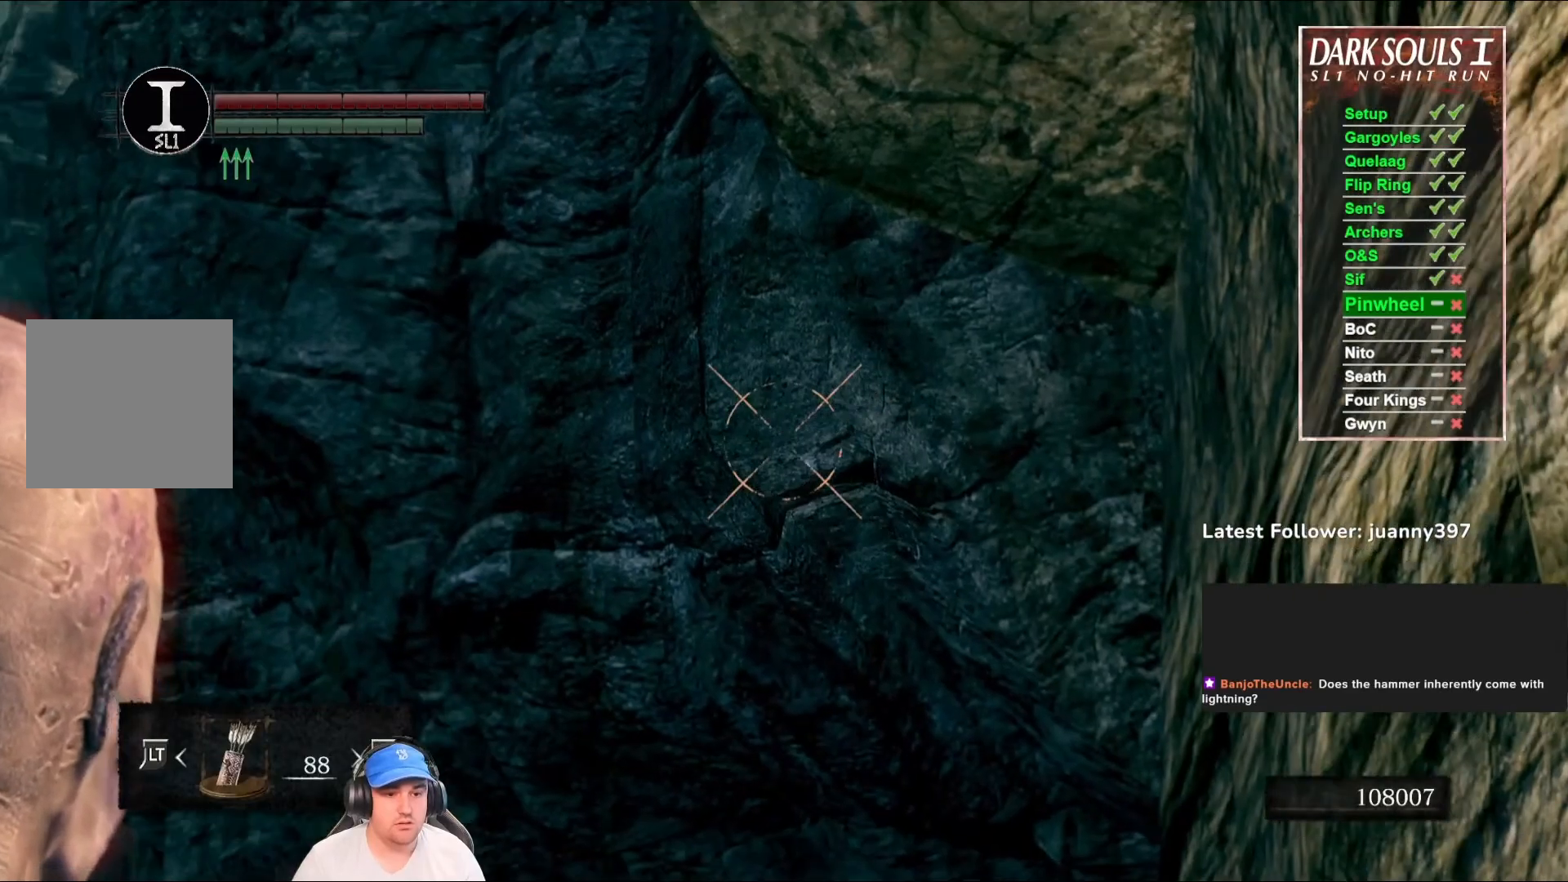
{"buttons": [], "left_stick": "center", "right_stick": "center", "events": [[67, "L1", "down"], [167, "L1", "up"], [200, "X", "down"], [267, "X", "up"]]}